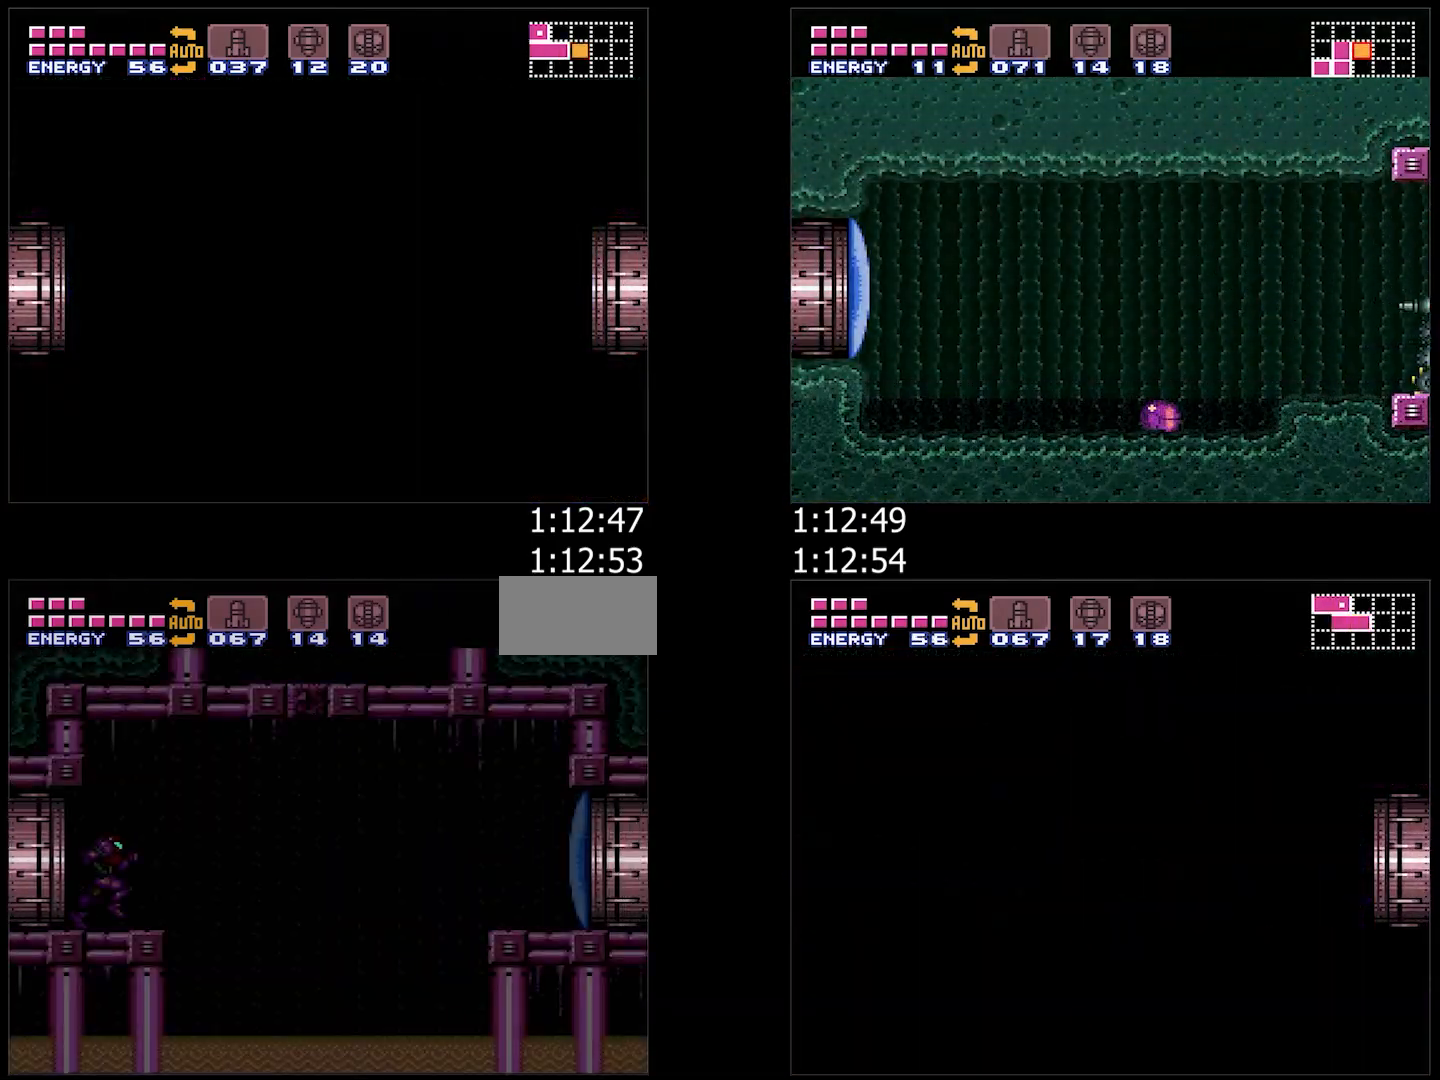
Gameplay with a controller (Nintendo layout); each line is a JSON object with the inputs held at the frame after it. "events" lists button and stick changes between this image and that frame as [ms after this image, input, new state], when the widget could be followed in between. Not read: L3 R3.
{"buttons": ["A", "B", "Y", "L1", "DPAD_DOWN"], "events": [[400, "B", "down"], [433, "DPAD_DOWN", "down"], [500, "DPAD_RIGHT", "up"]]}
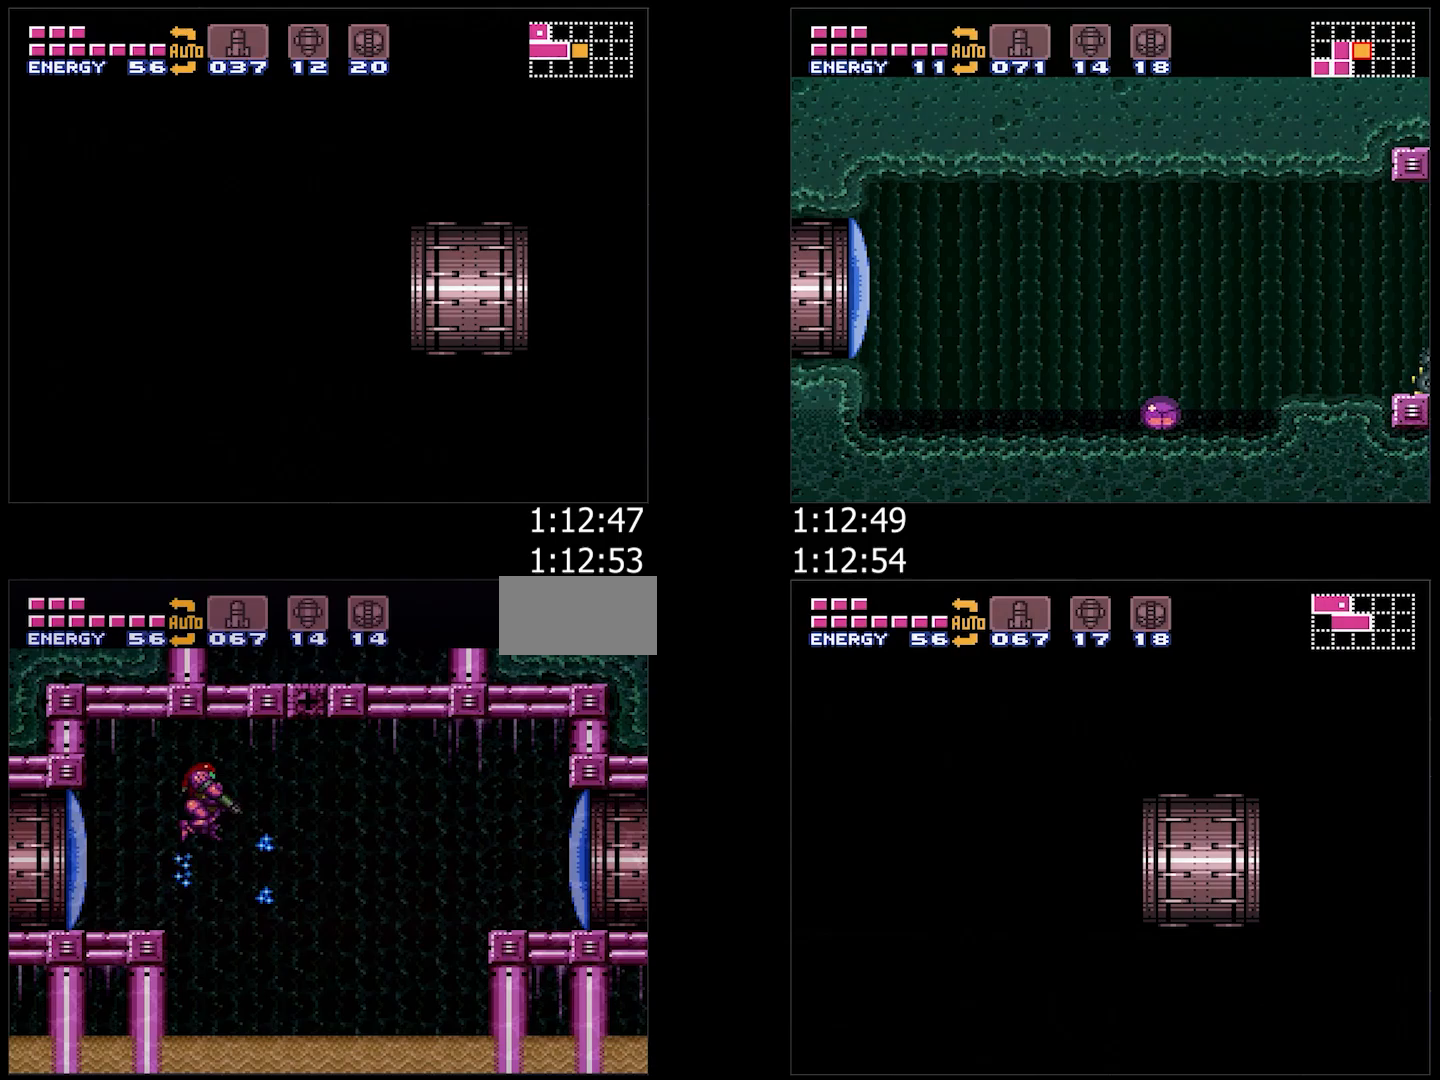
{"buttons": ["A", "Y", "L1", "DPAD_DOWN"], "events": [[250, "B", "up"]]}
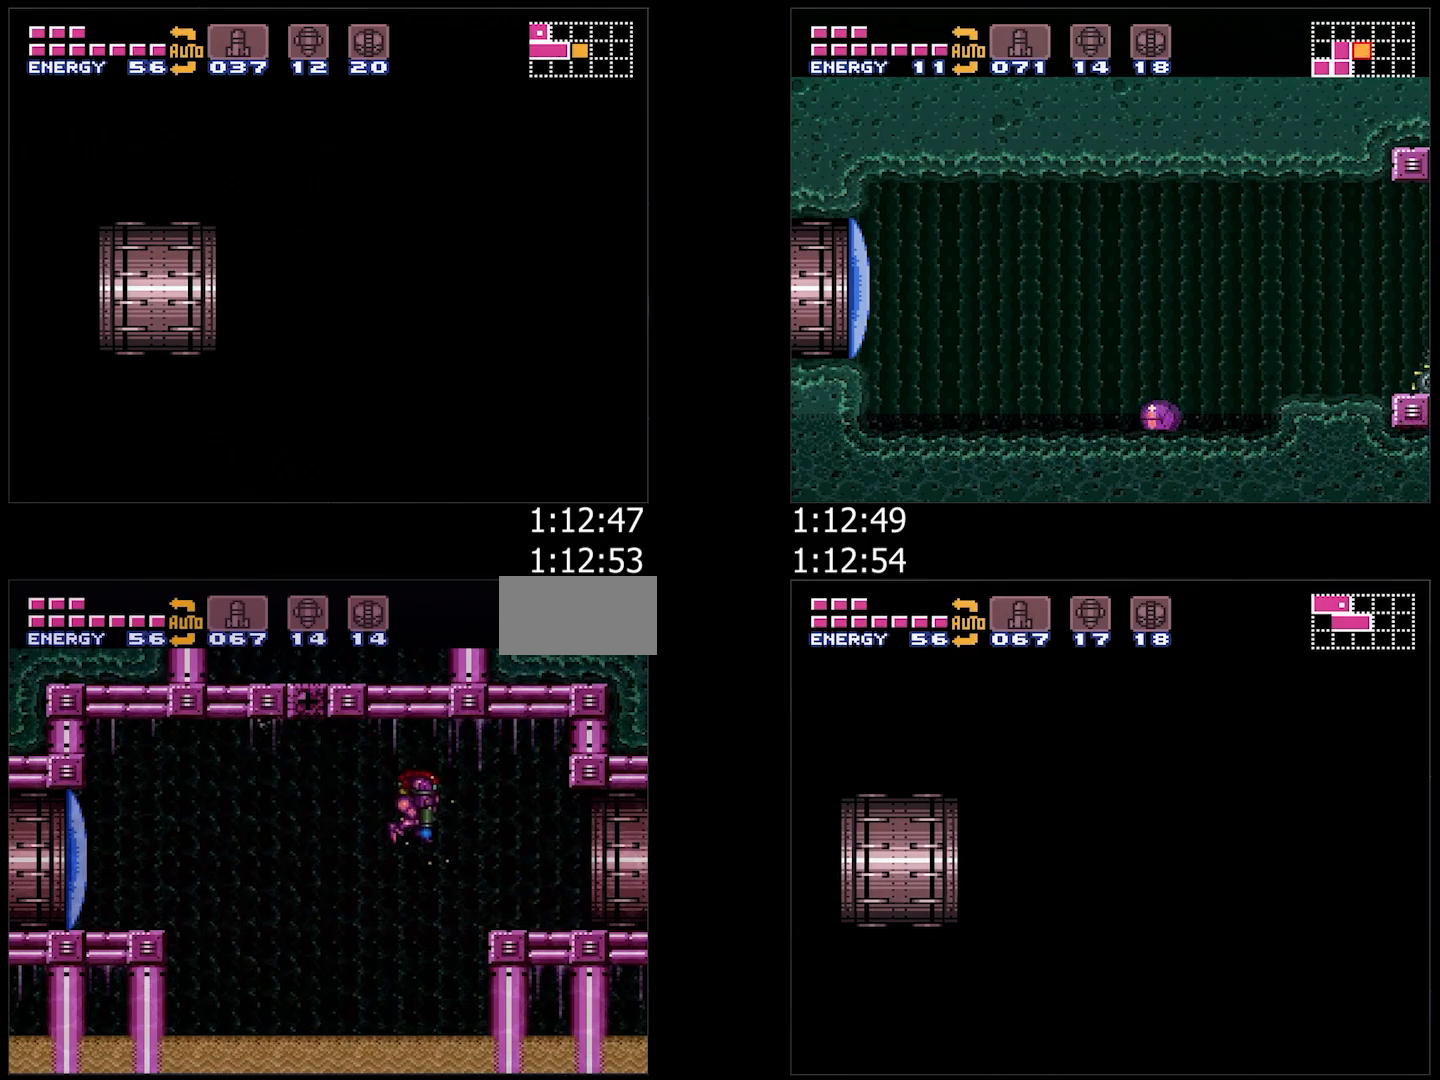
{"buttons": ["A", "Y", "DPAD_LEFT"], "events": [[233, "DPAD_DOWN", "up"], [233, "L1", "up"], [300, "DPAD_LEFT", "down"]]}
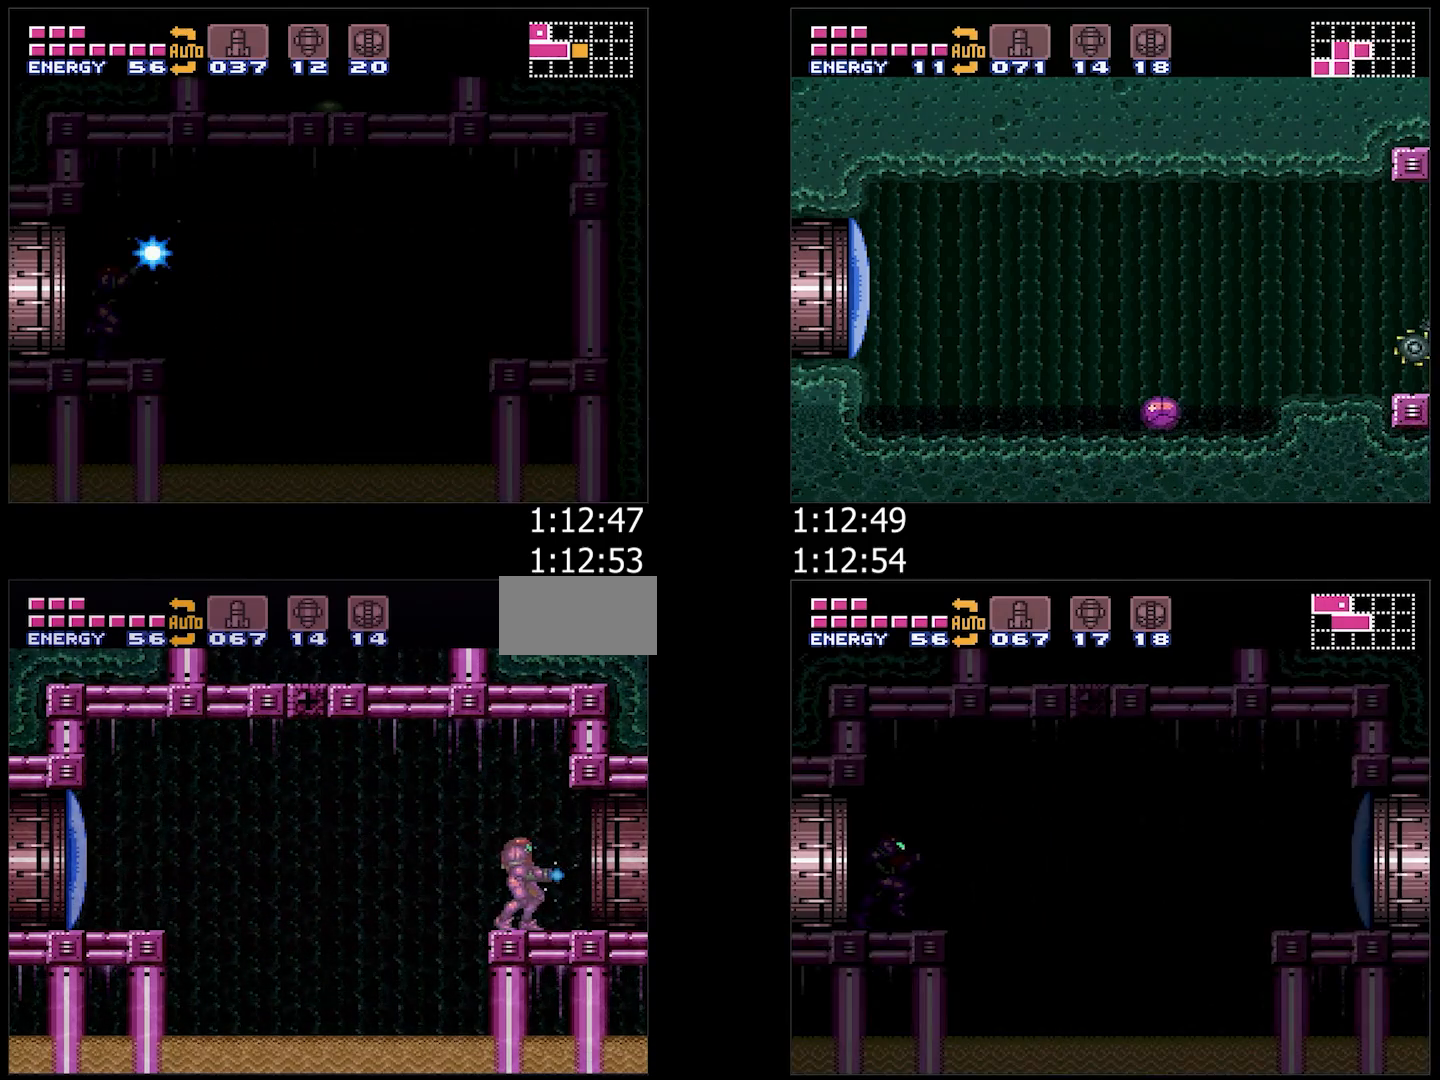
{"buttons": ["A", "Y", "DPAD_UP", "DPAD_RIGHT"], "events": [[350, "DPAD_LEFT", "up"], [433, "DPAD_UP", "down"], [500, "DPAD_RIGHT", "down"]]}
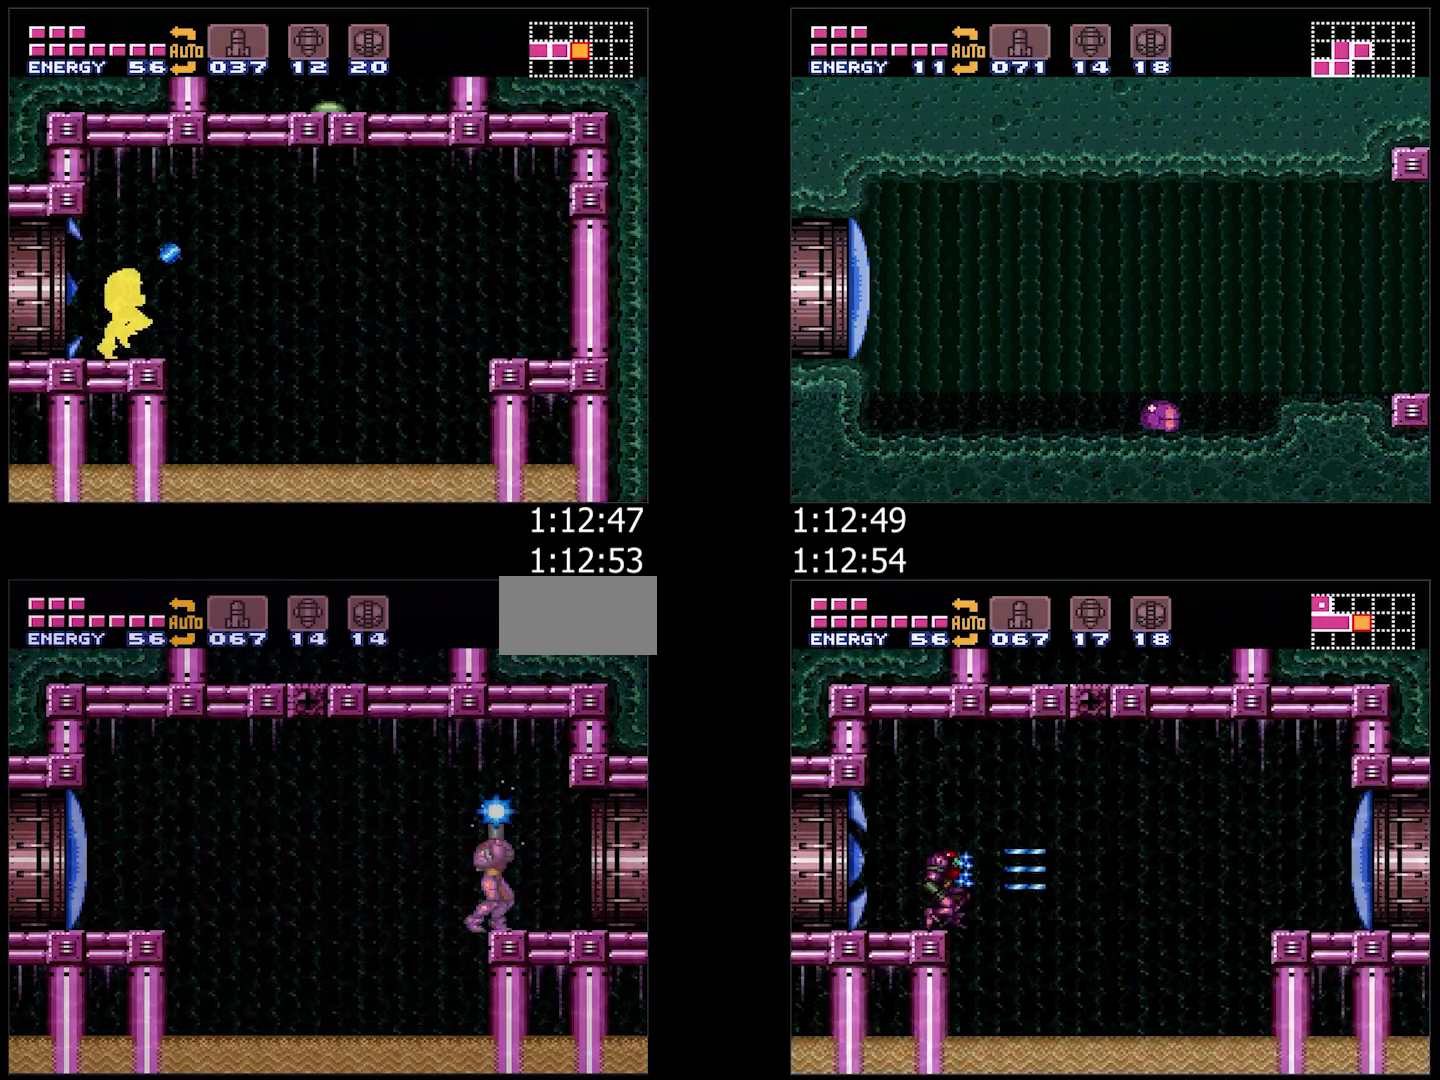
{"buttons": ["A", "Y", "DPAD_UP", "DPAD_RIGHT"], "events": []}
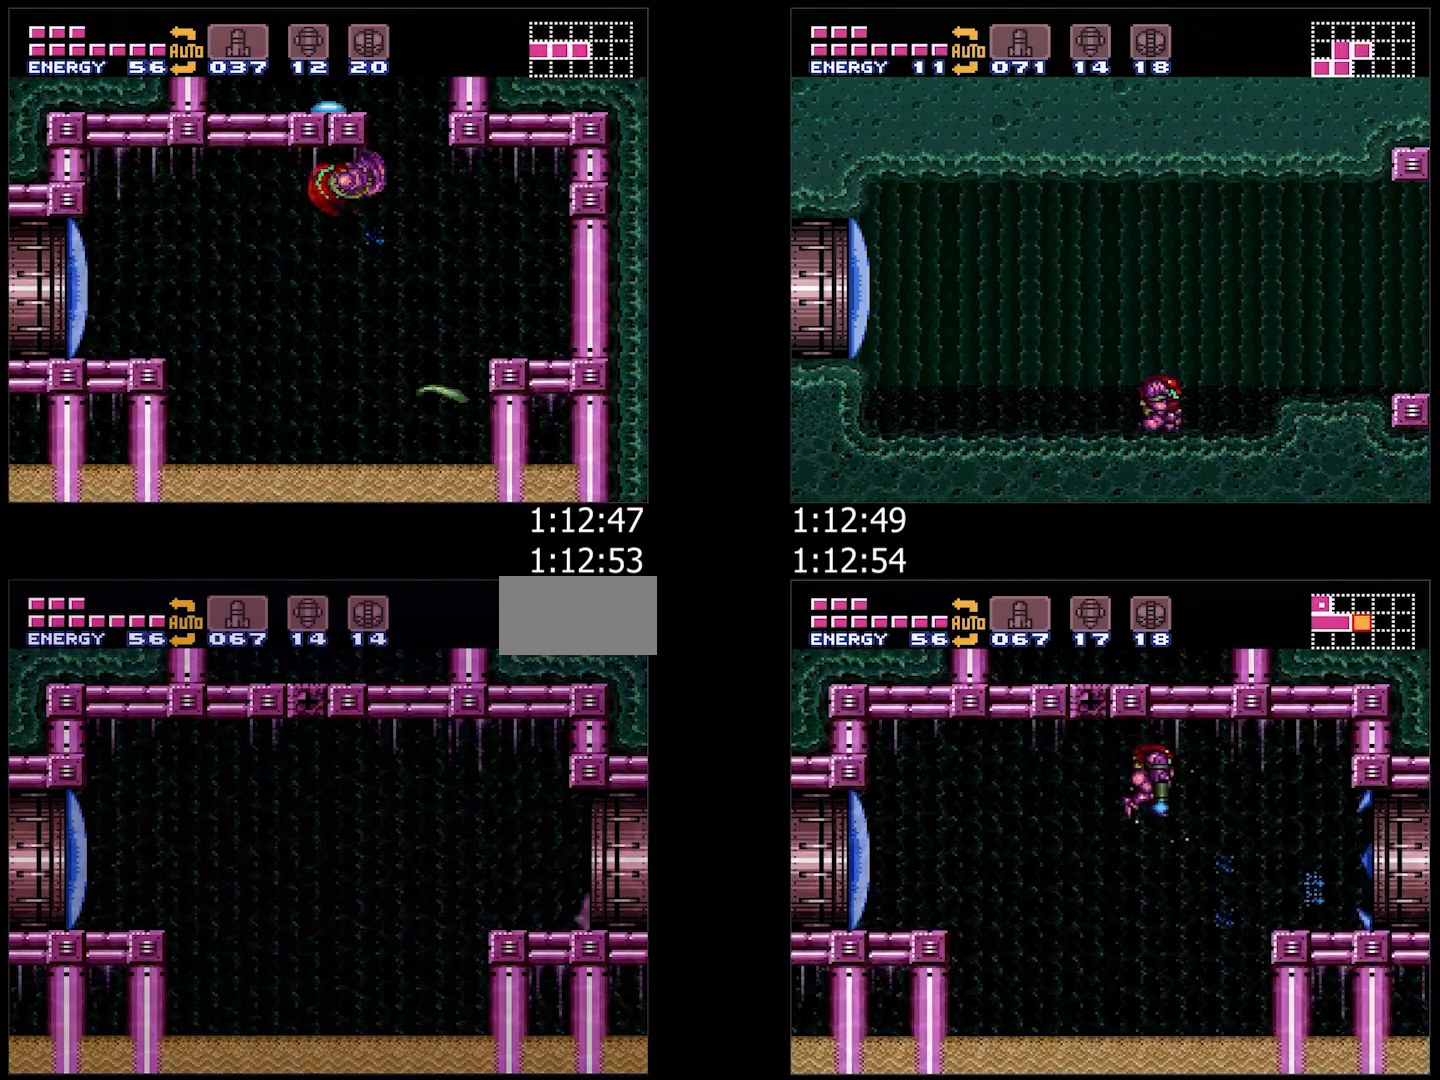
{"buttons": ["A", "DPAD_RIGHT"], "events": [[117, "A", "up"], [117, "DPAD_RIGHT", "up"], [117, "DPAD_UP", "up"], [117, "Y", "up"], [167, "A", "down"], [217, "DPAD_RIGHT", "down"]]}
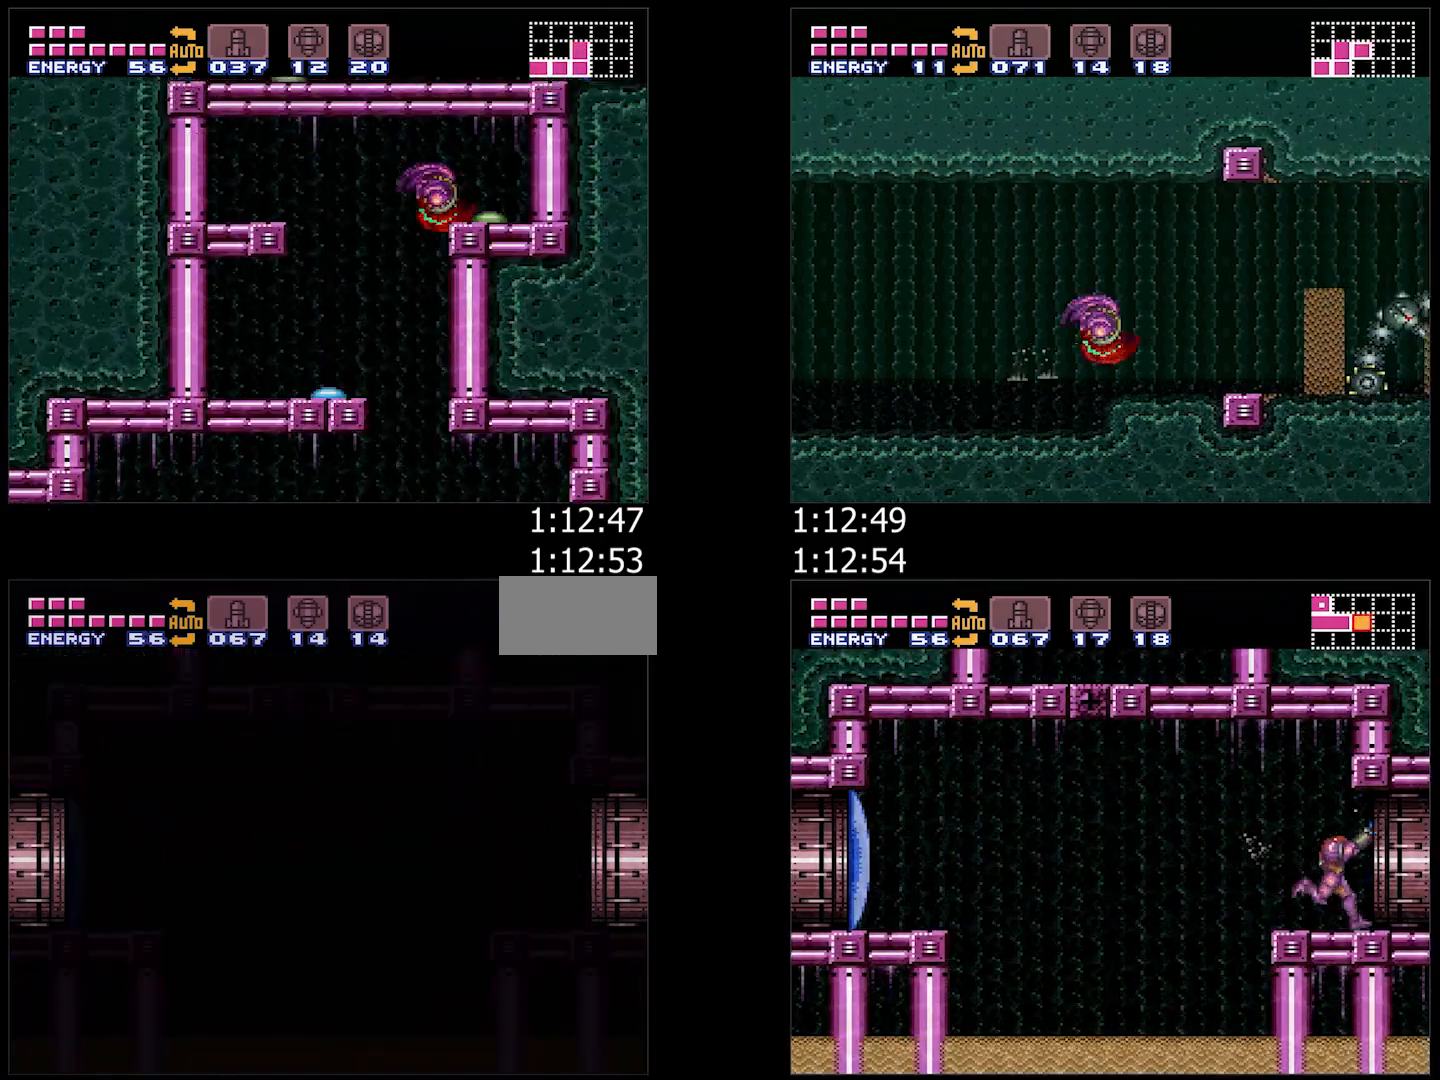
{"buttons": ["A", "R1", "DPAD_RIGHT"], "events": [[83, "R1", "down"], [267, "DPAD_RIGHT", "up"], [267, "R1", "up"], [300, "DPAD_RIGHT", "down"], [300, "R1", "down"], [317, "L1", "down"], [350, "R1", "up"], [400, "L1", "up"], [500, "R1", "down"]]}
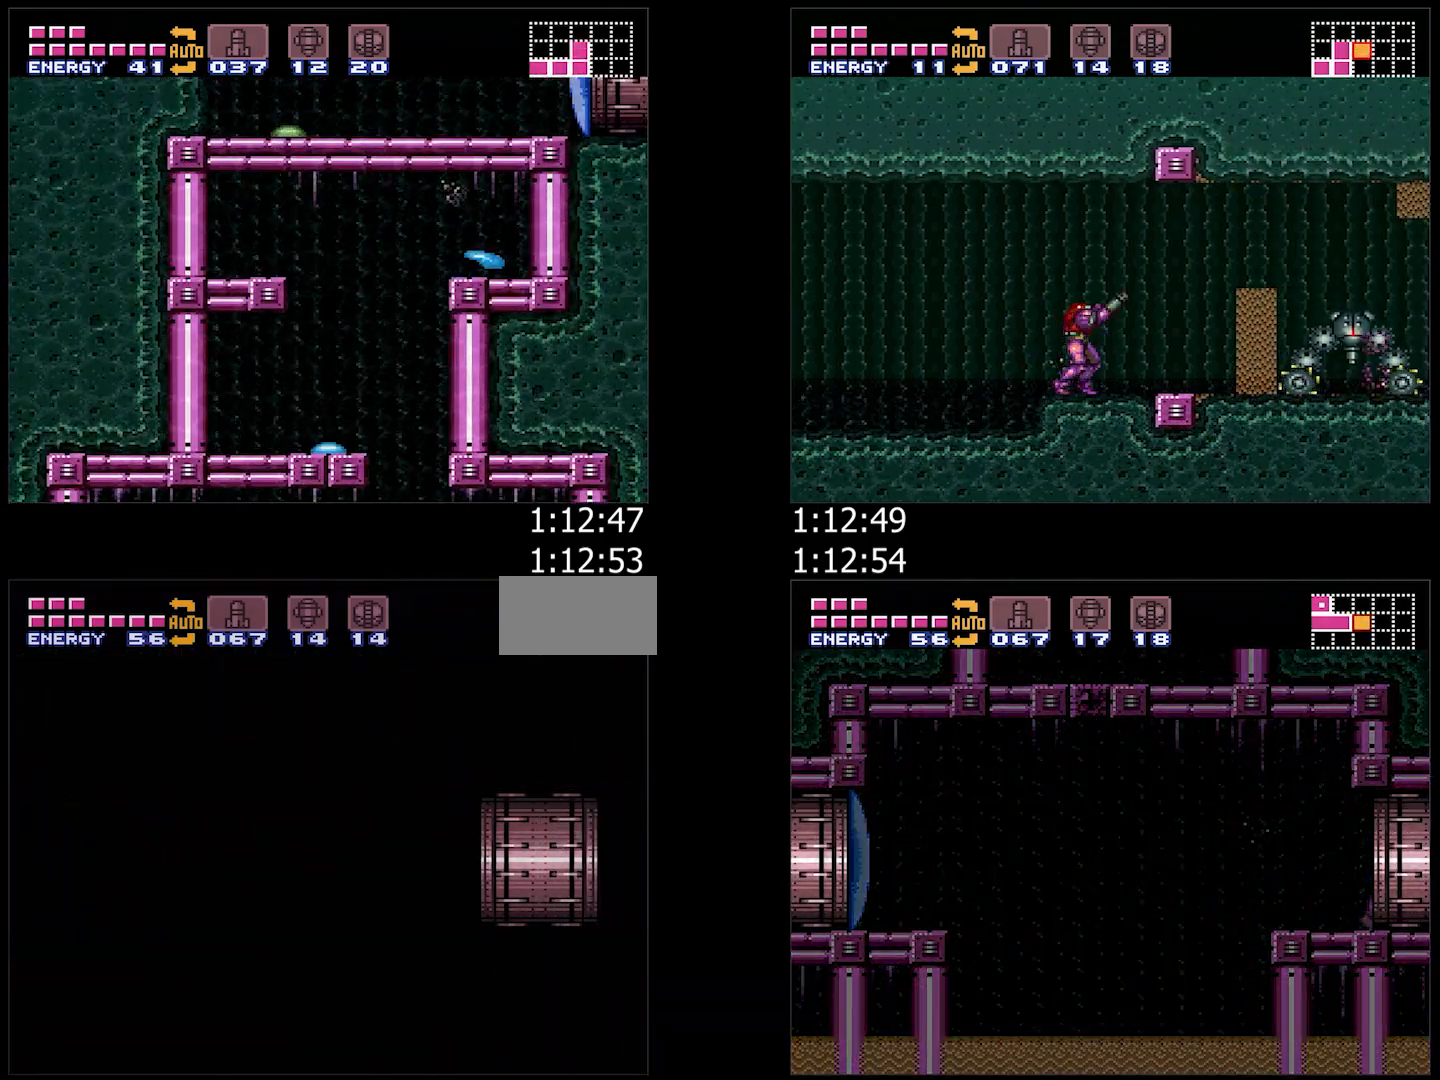
{"buttons": ["A", "R1", "DPAD_RIGHT"], "events": [[67, "R1", "up"], [83, "L1", "down"], [150, "L1", "up"], [150, "R1", "down"], [250, "L1", "down"], [250, "R1", "up"], [350, "L1", "up"], [417, "R1", "down"]]}
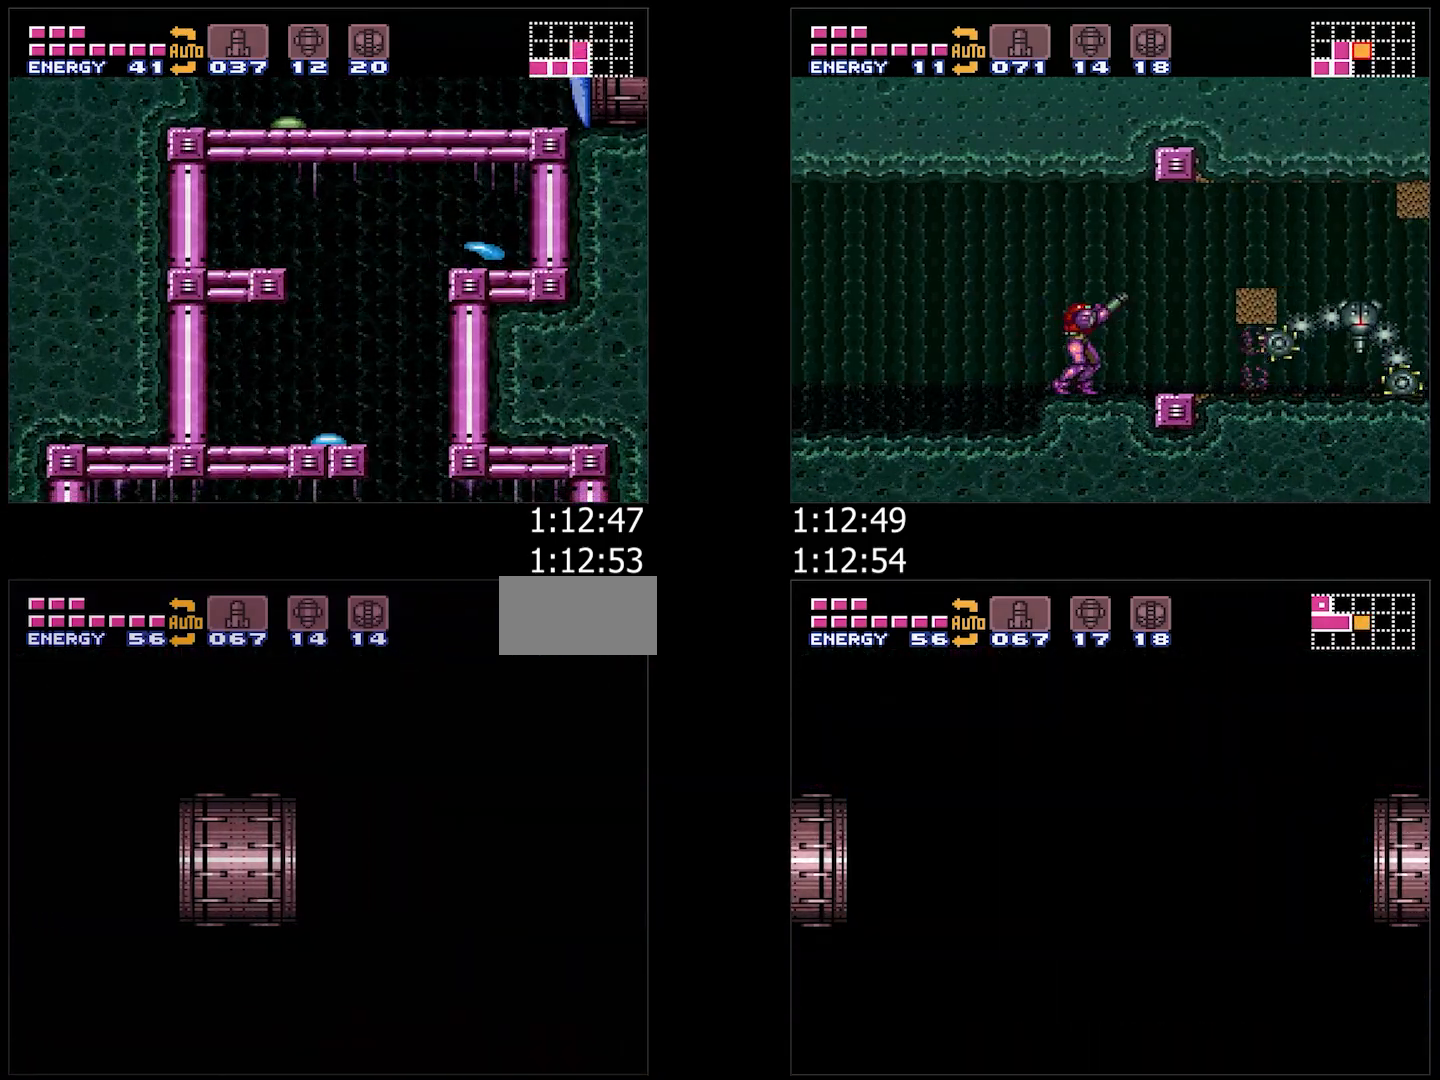
{"buttons": ["A", "L1", "DPAD_RIGHT"], "events": [[17, "L1", "down"], [17, "R1", "up"], [100, "L1", "up"], [100, "R1", "down"], [167, "R1", "up"], [200, "L1", "down"], [300, "L1", "up"], [367, "R1", "down"], [433, "R1", "up"], [450, "L1", "down"]]}
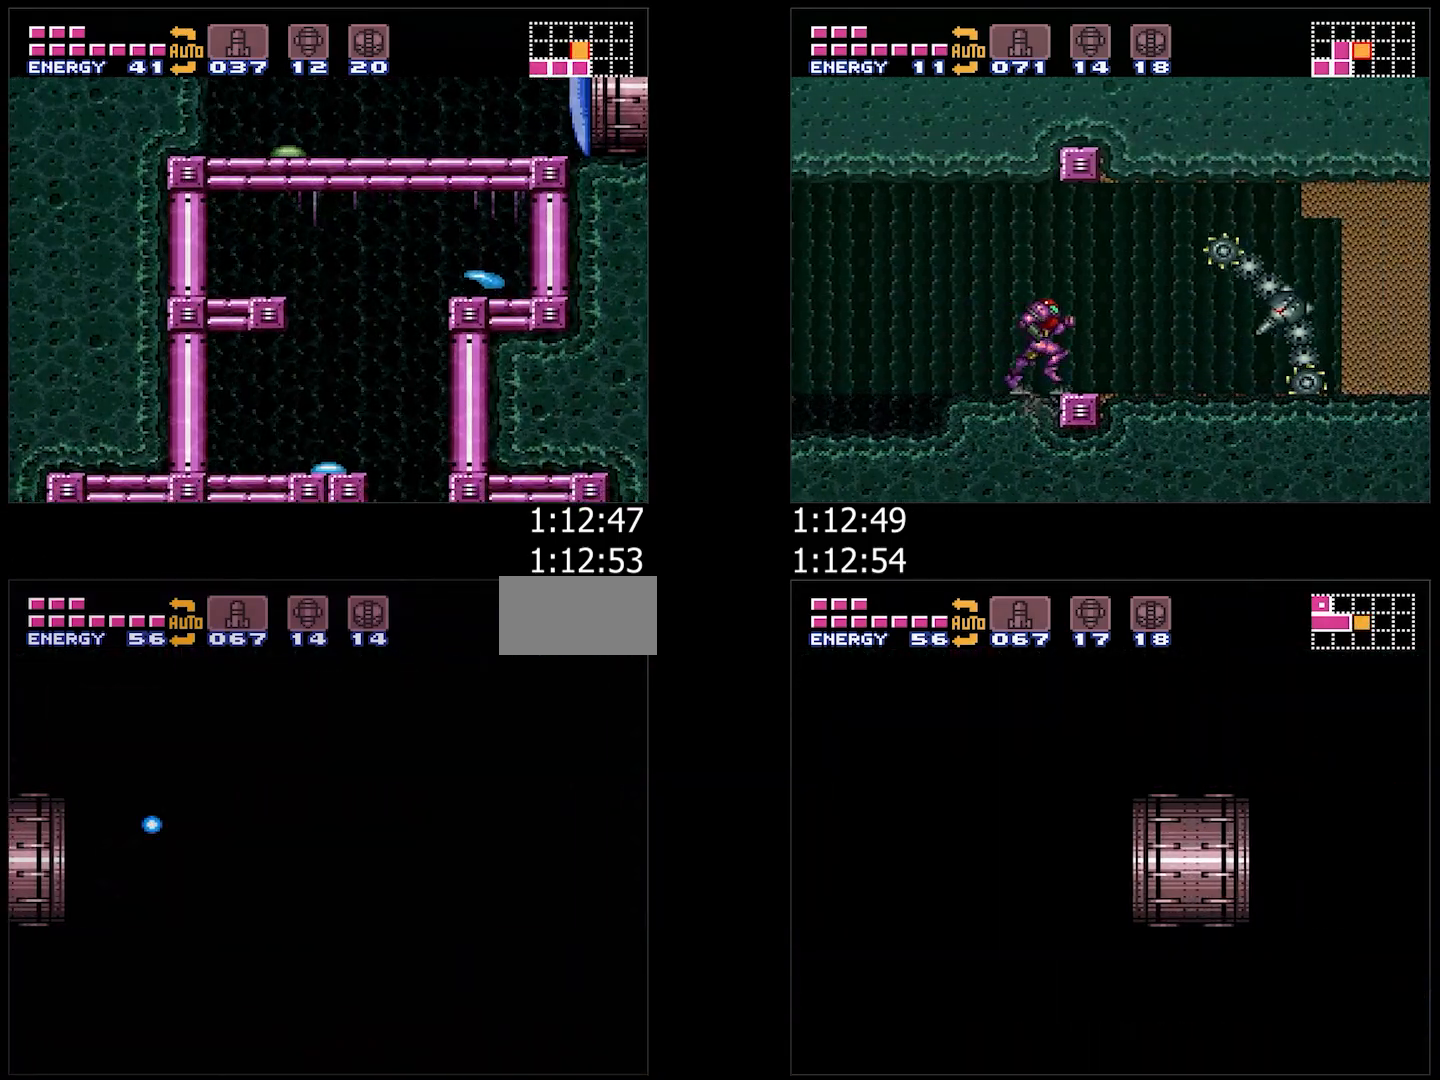
{"buttons": ["A", "DPAD_RIGHT"], "events": [[50, "L1", "up"], [50, "R1", "down"], [133, "L1", "down"], [133, "R1", "up"], [233, "L1", "up"]]}
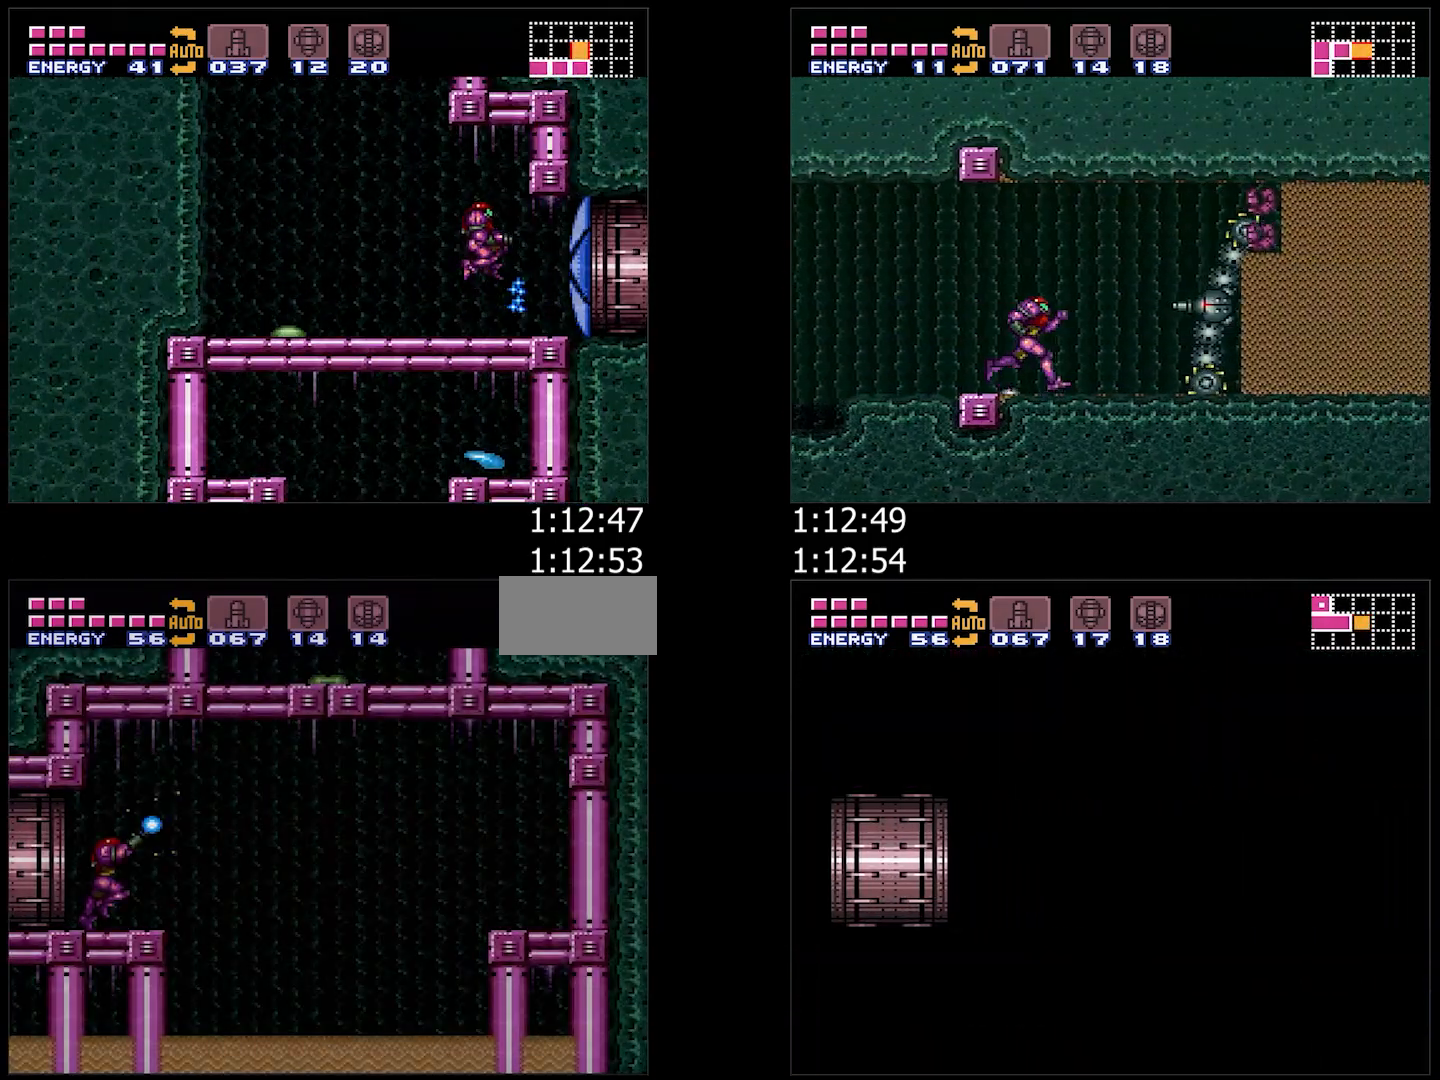
{"buttons": ["DPAD_RIGHT"], "events": [[167, "B", "down"], [200, "A", "up"], [417, "B", "up"]]}
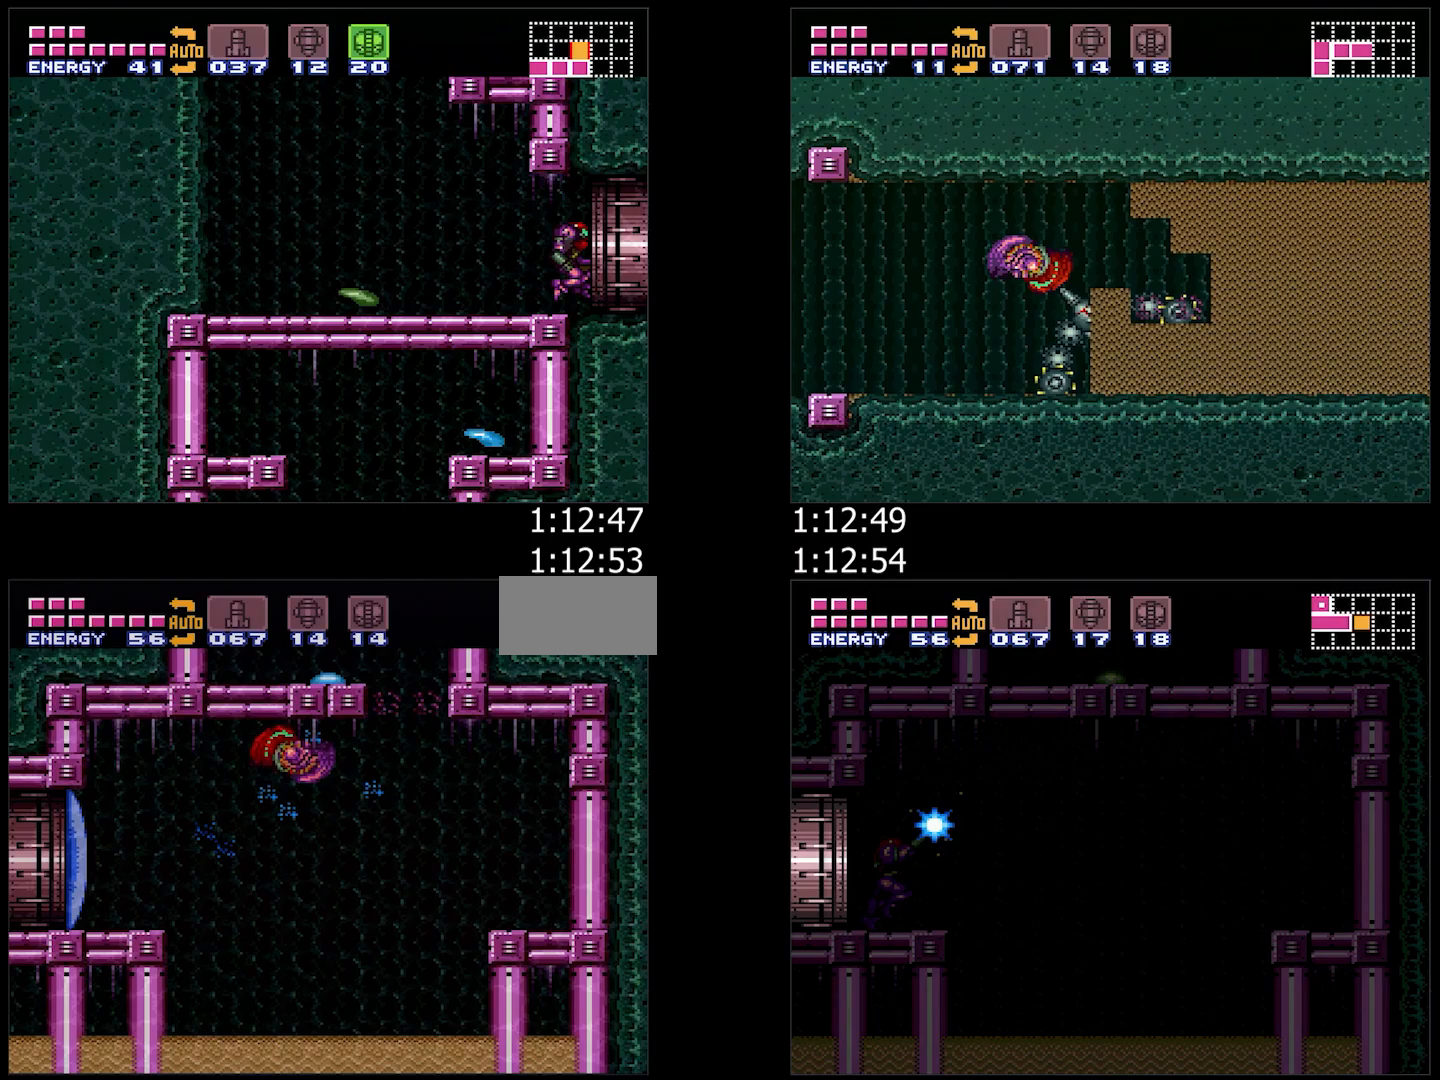
{"buttons": ["B", "DPAD_RIGHT"], "events": [[33, "B", "down"], [117, "B", "up"], [217, "B", "down"]]}
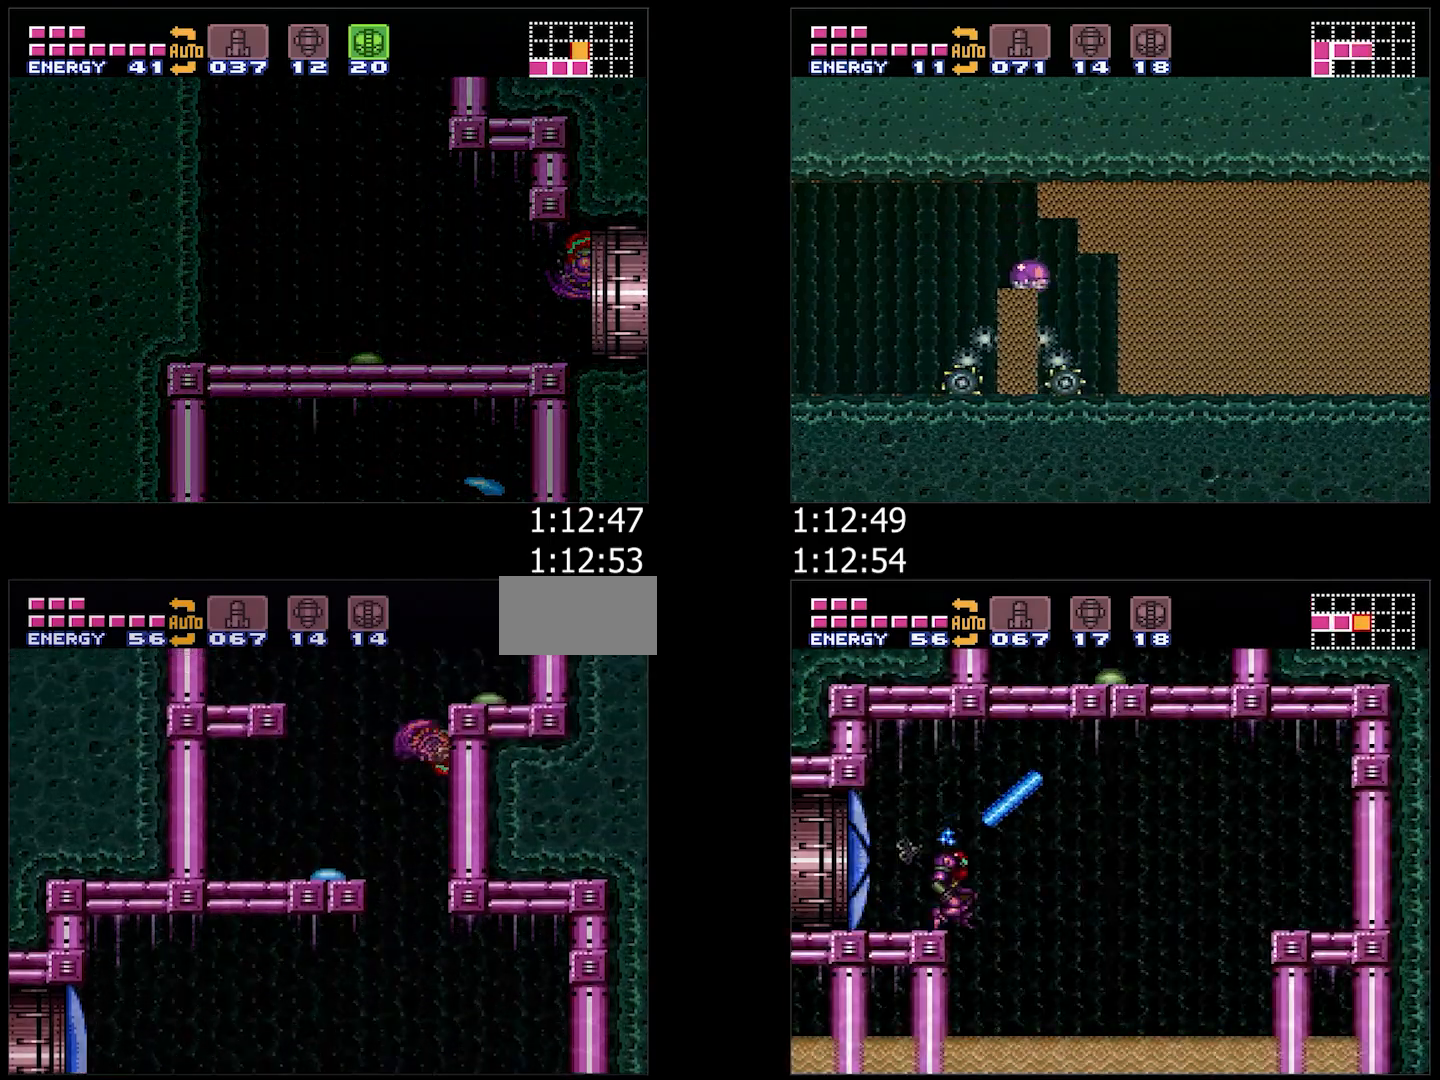
{"buttons": [], "events": [[183, "B", "up"], [200, "L1", "down"], [383, "Y", "down"], [433, "DPAD_RIGHT", "up"], [433, "L1", "up"], [467, "Y", "up"]]}
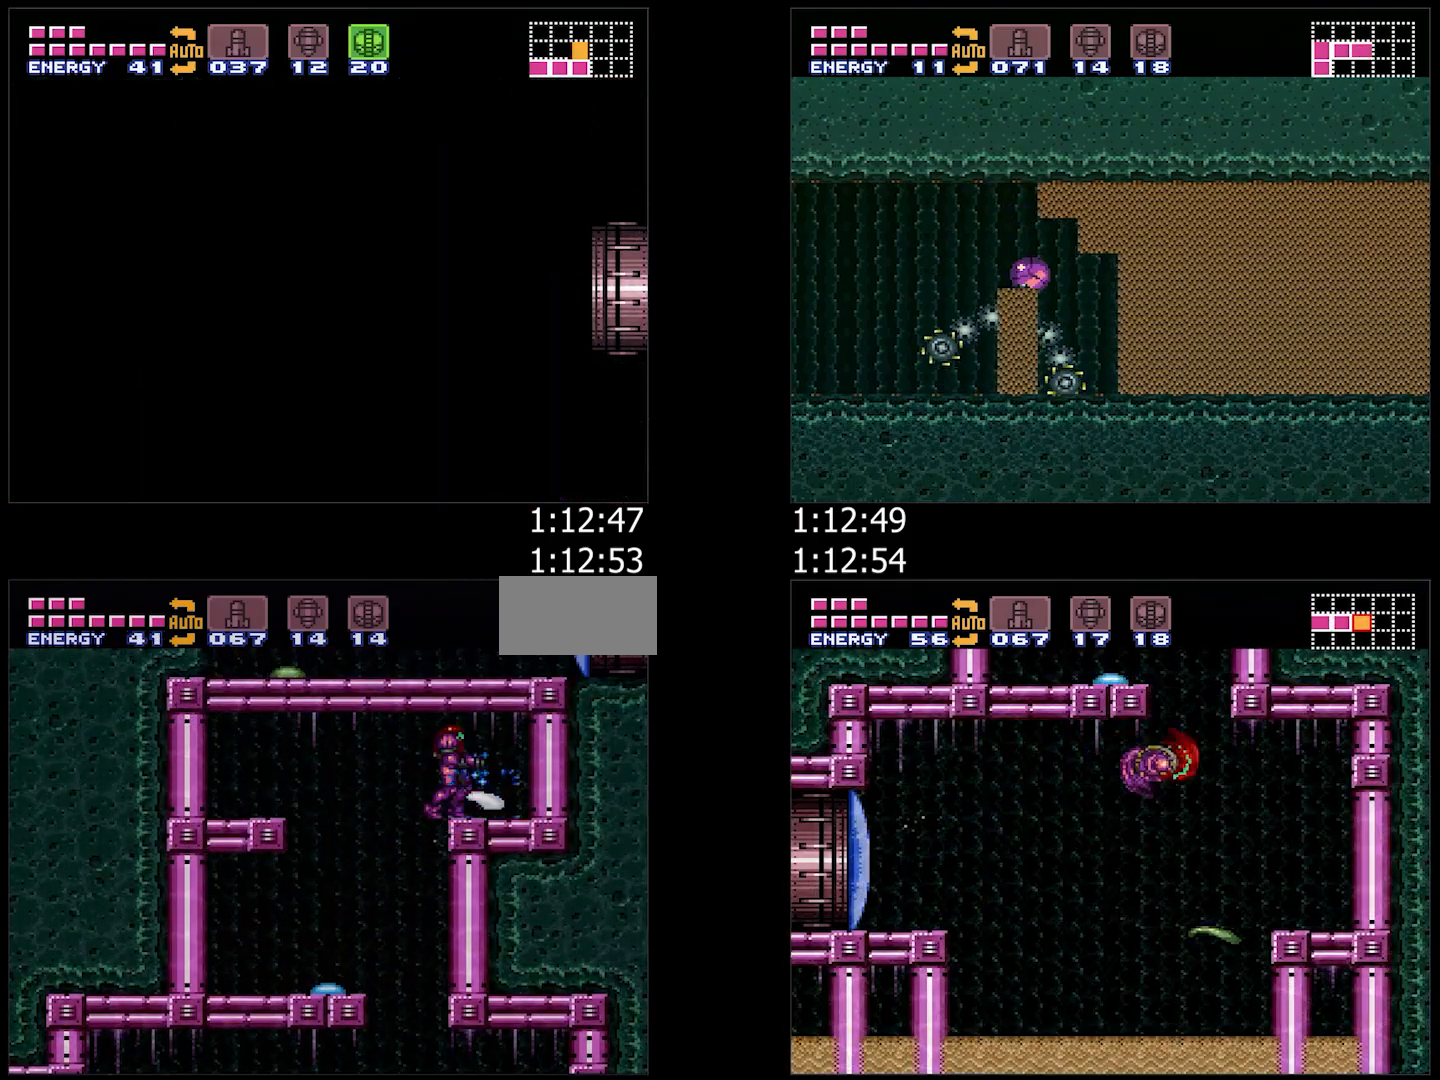
{"buttons": ["DPAD_UP"], "events": [[50, "B", "down"], [100, "DPAD_DOWN", "down"], [167, "DPAD_DOWN", "up"], [200, "DPAD_DOWN", "down"], [200, "DPAD_RIGHT", "down"], [350, "DPAD_DOWN", "up"], [367, "B", "up"], [400, "DPAD_RIGHT", "up"], [483, "DPAD_UP", "down"]]}
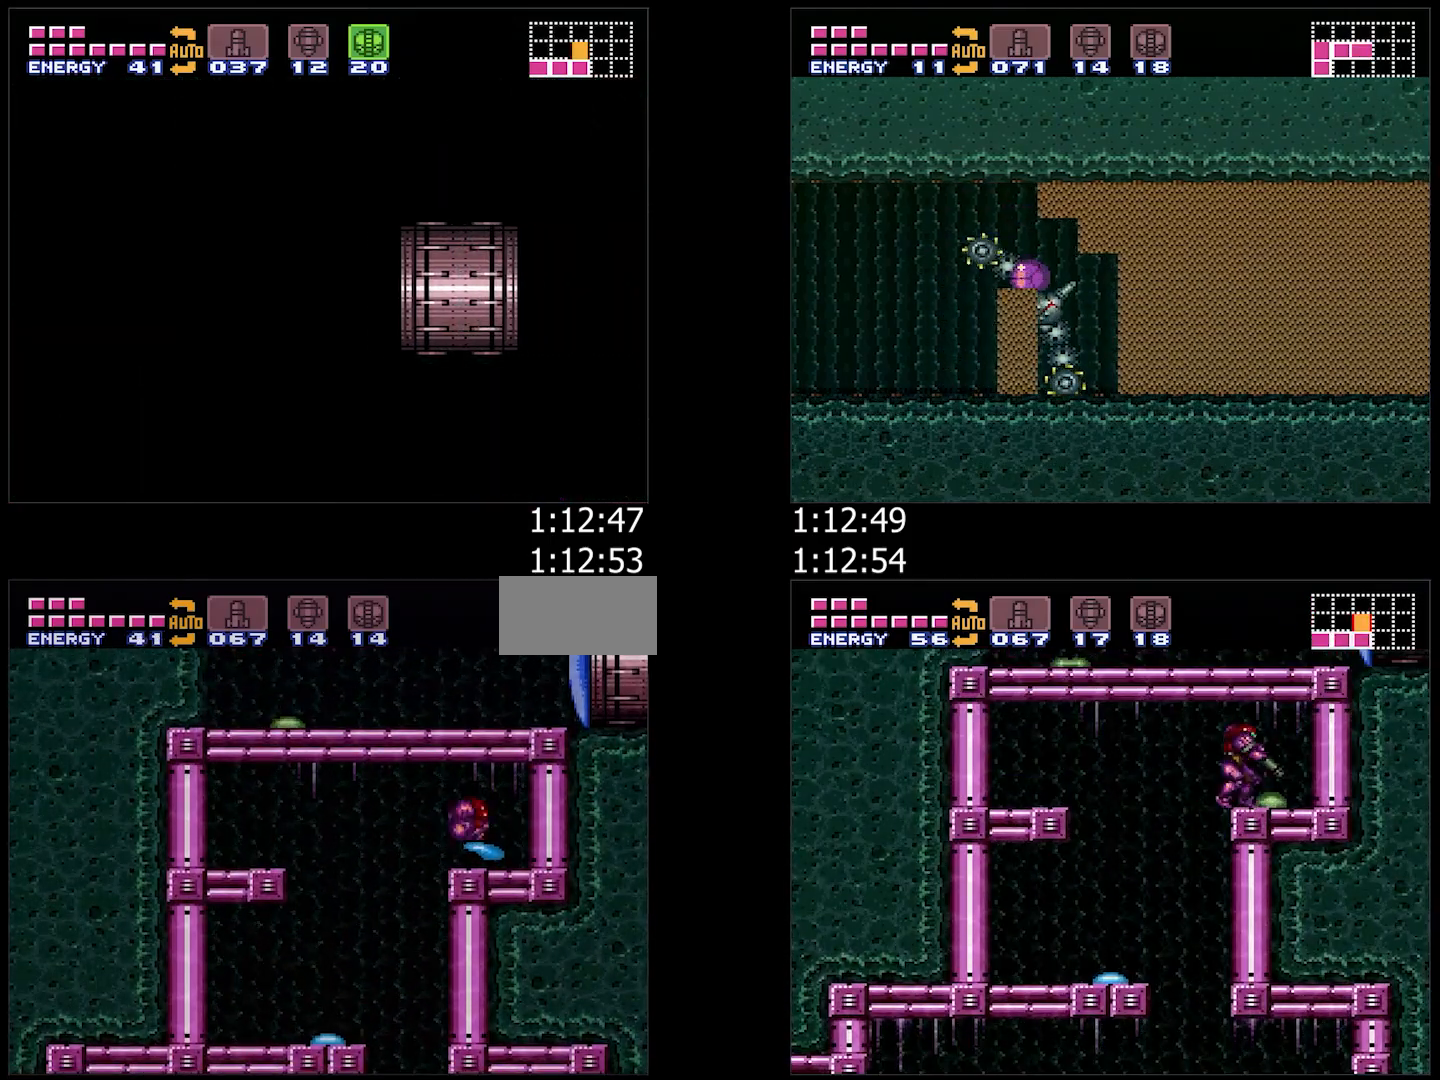
{"buttons": ["A", "DPAD_RIGHT"], "events": [[67, "DPAD_UP", "up"], [133, "B", "down"], [250, "Y", "down"], [317, "B", "up"], [333, "Y", "up"], [367, "DPAD_RIGHT", "down"], [400, "A", "down"], [400, "X", "down"], [467, "X", "up"]]}
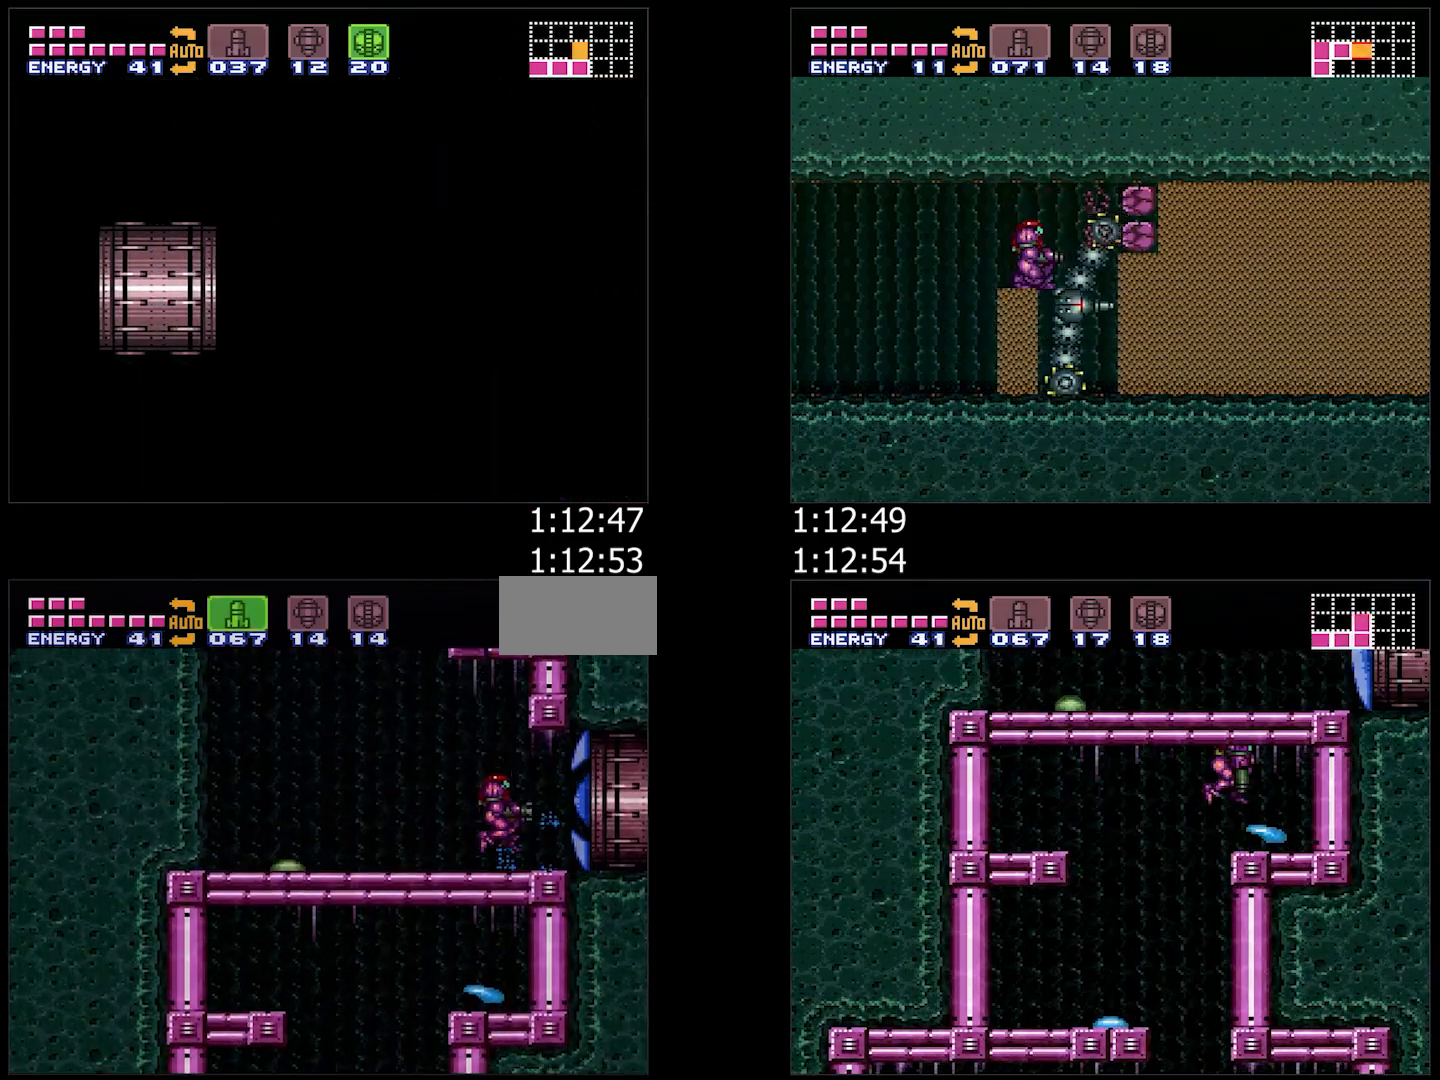
{"buttons": ["A", "DPAD_LEFT"], "events": [[50, "X", "down"], [100, "X", "up"], [167, "X", "down"], [217, "X", "up"], [300, "B", "down"], [400, "B", "up"], [417, "DPAD_RIGHT", "up"], [500, "DPAD_LEFT", "down"]]}
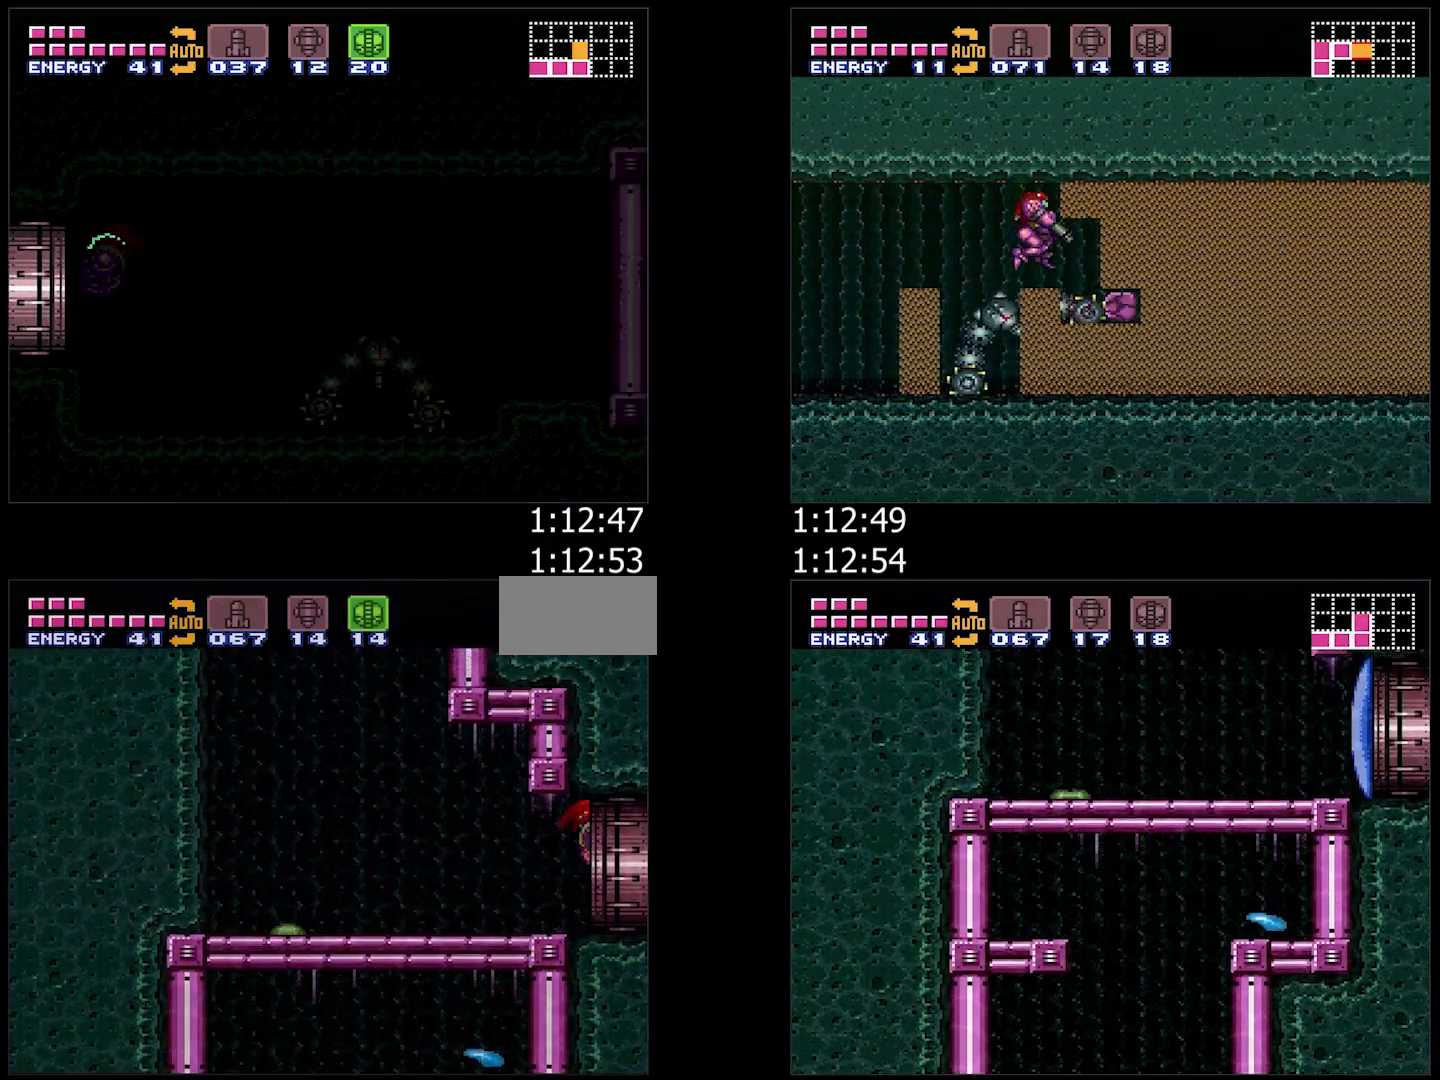
{"buttons": ["A", "DPAD_LEFT"], "events": [[200, "DPAD_LEFT", "up"], [250, "DPAD_LEFT", "down"]]}
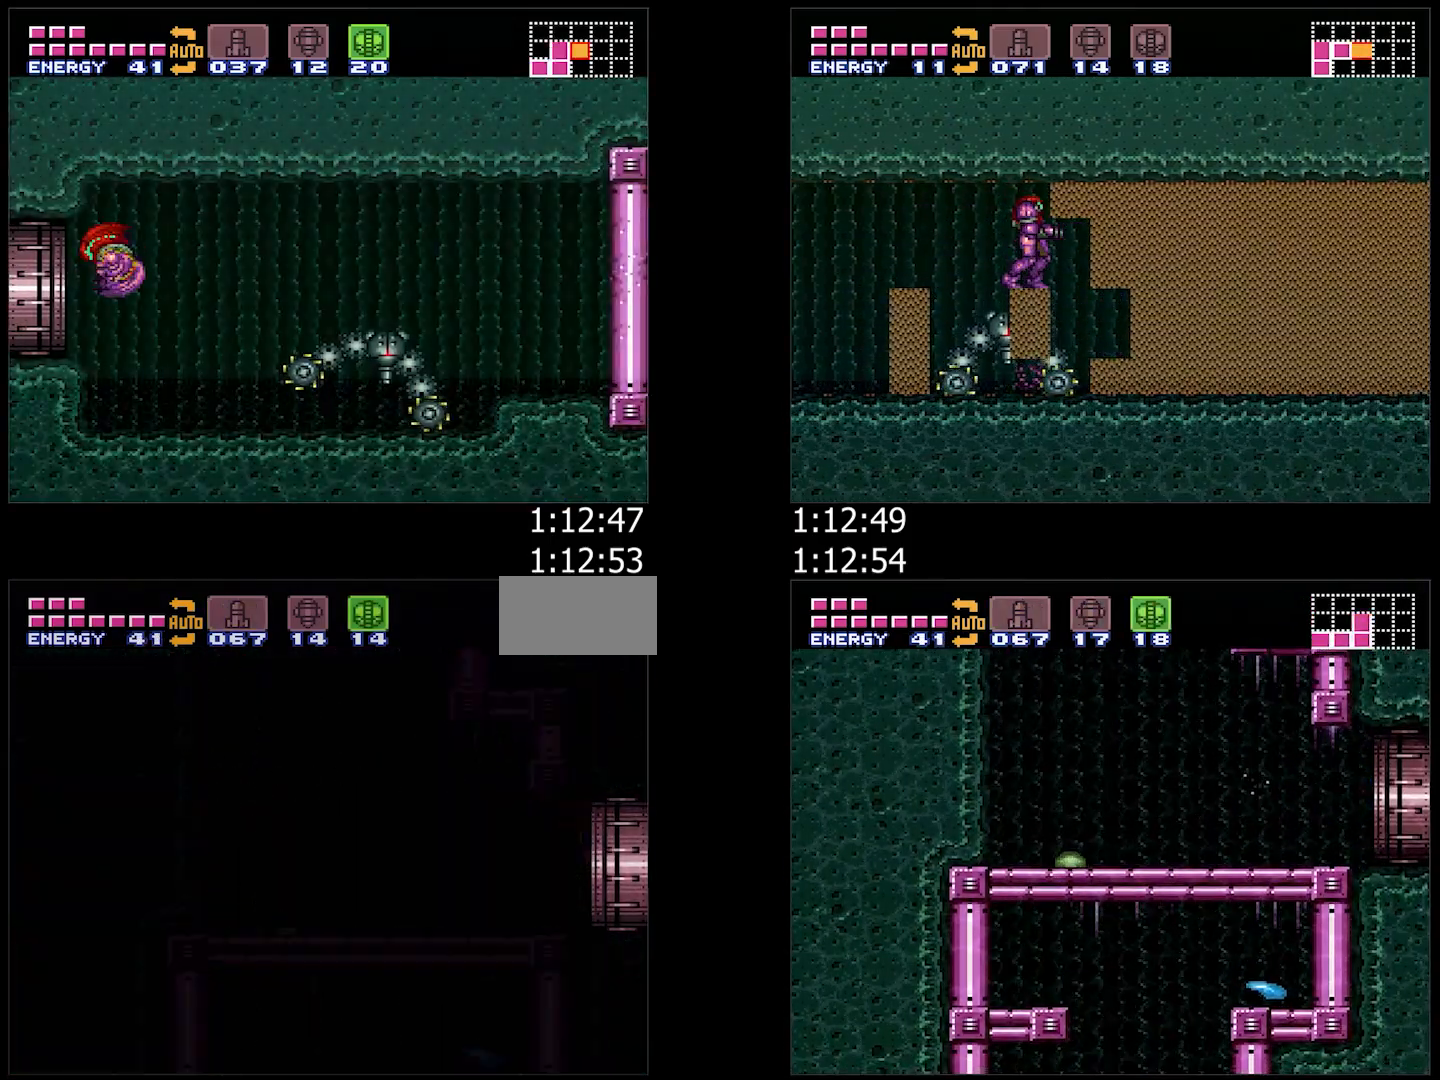
{"buttons": ["DPAD_LEFT"], "events": [[67, "DPAD_LEFT", "up"], [100, "DPAD_LEFT", "down"], [150, "A", "up"], [333, "DPAD_LEFT", "up"], [467, "DPAD_LEFT", "down"]]}
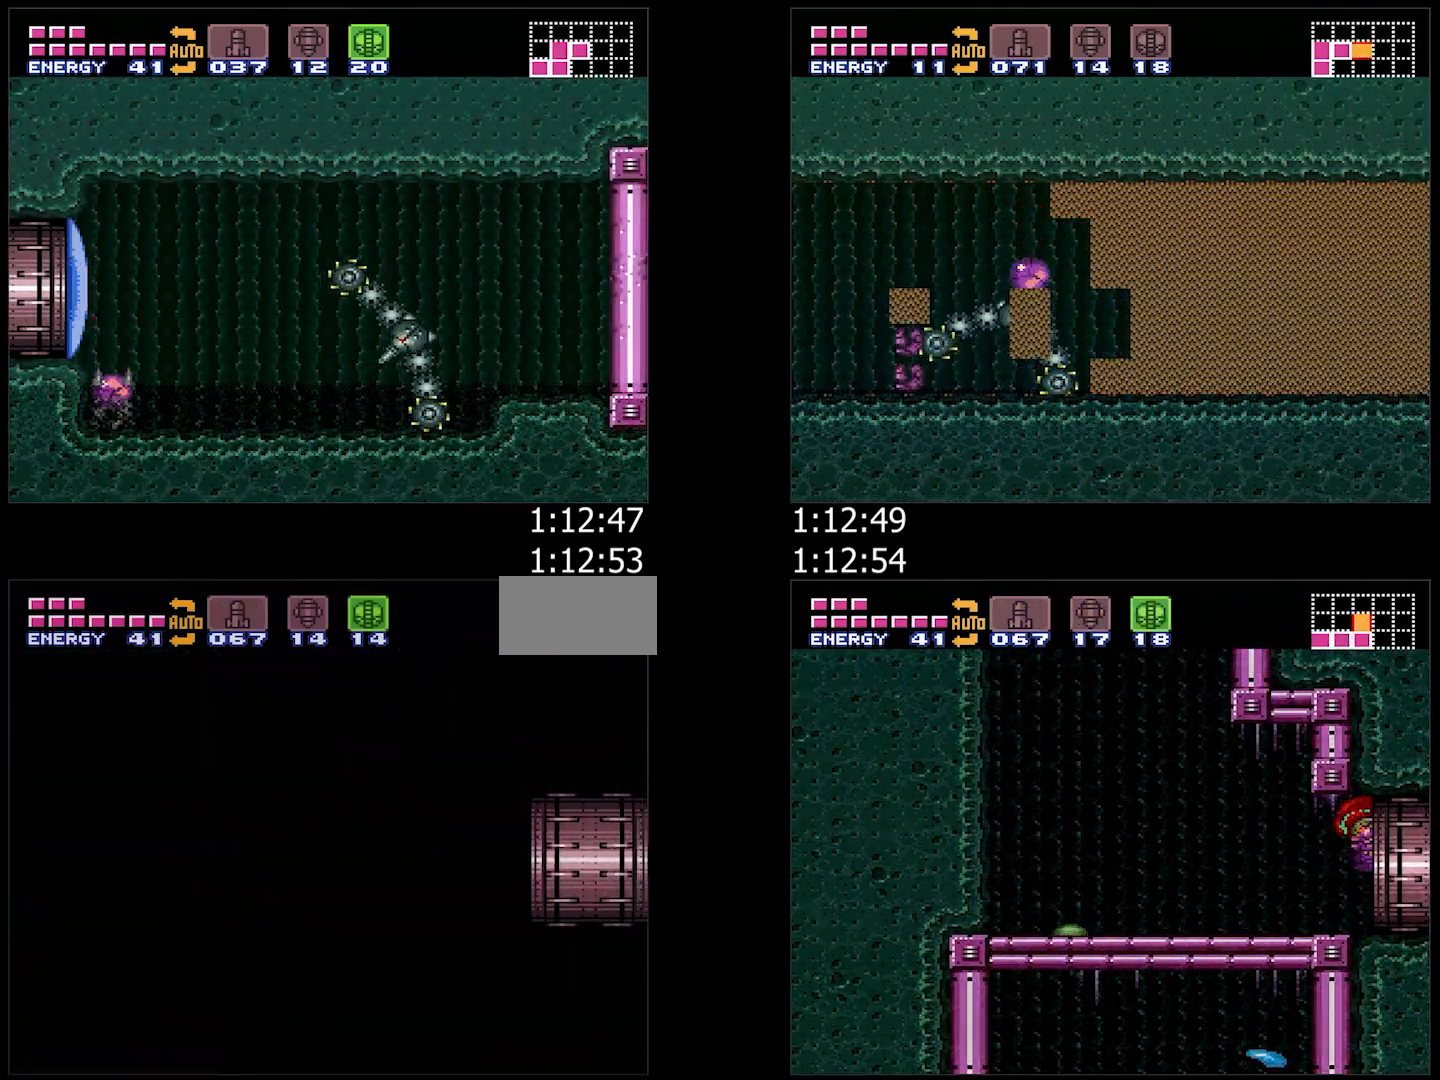
{"buttons": ["DPAD_LEFT"], "events": []}
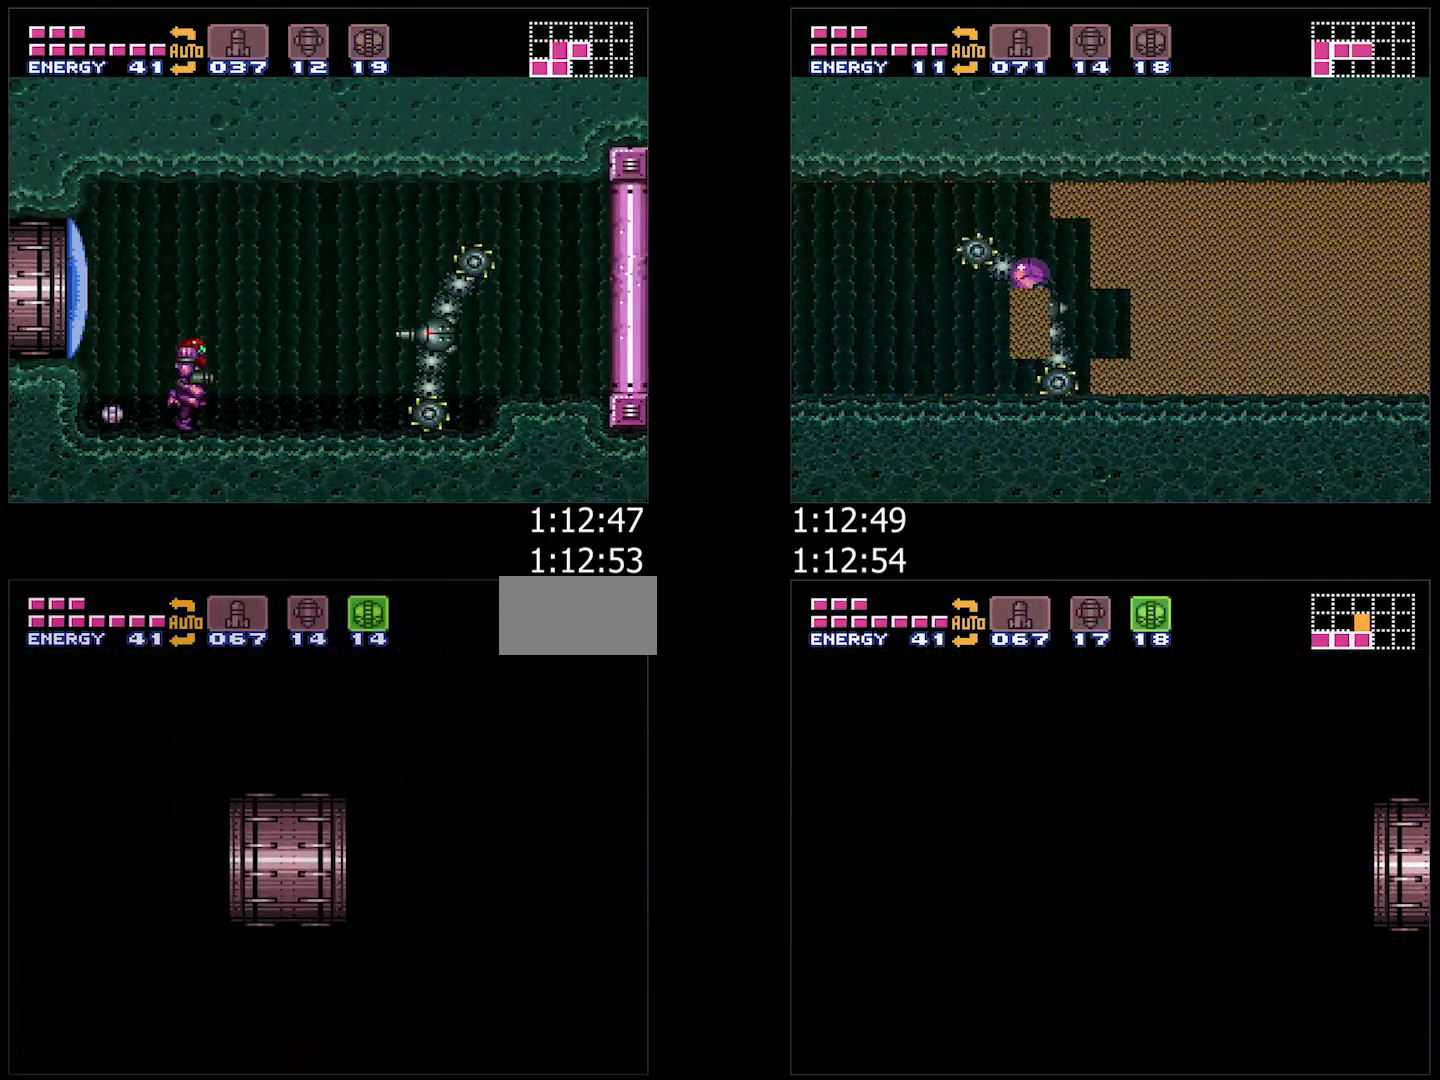
{"buttons": ["DPAD_LEFT"], "events": []}
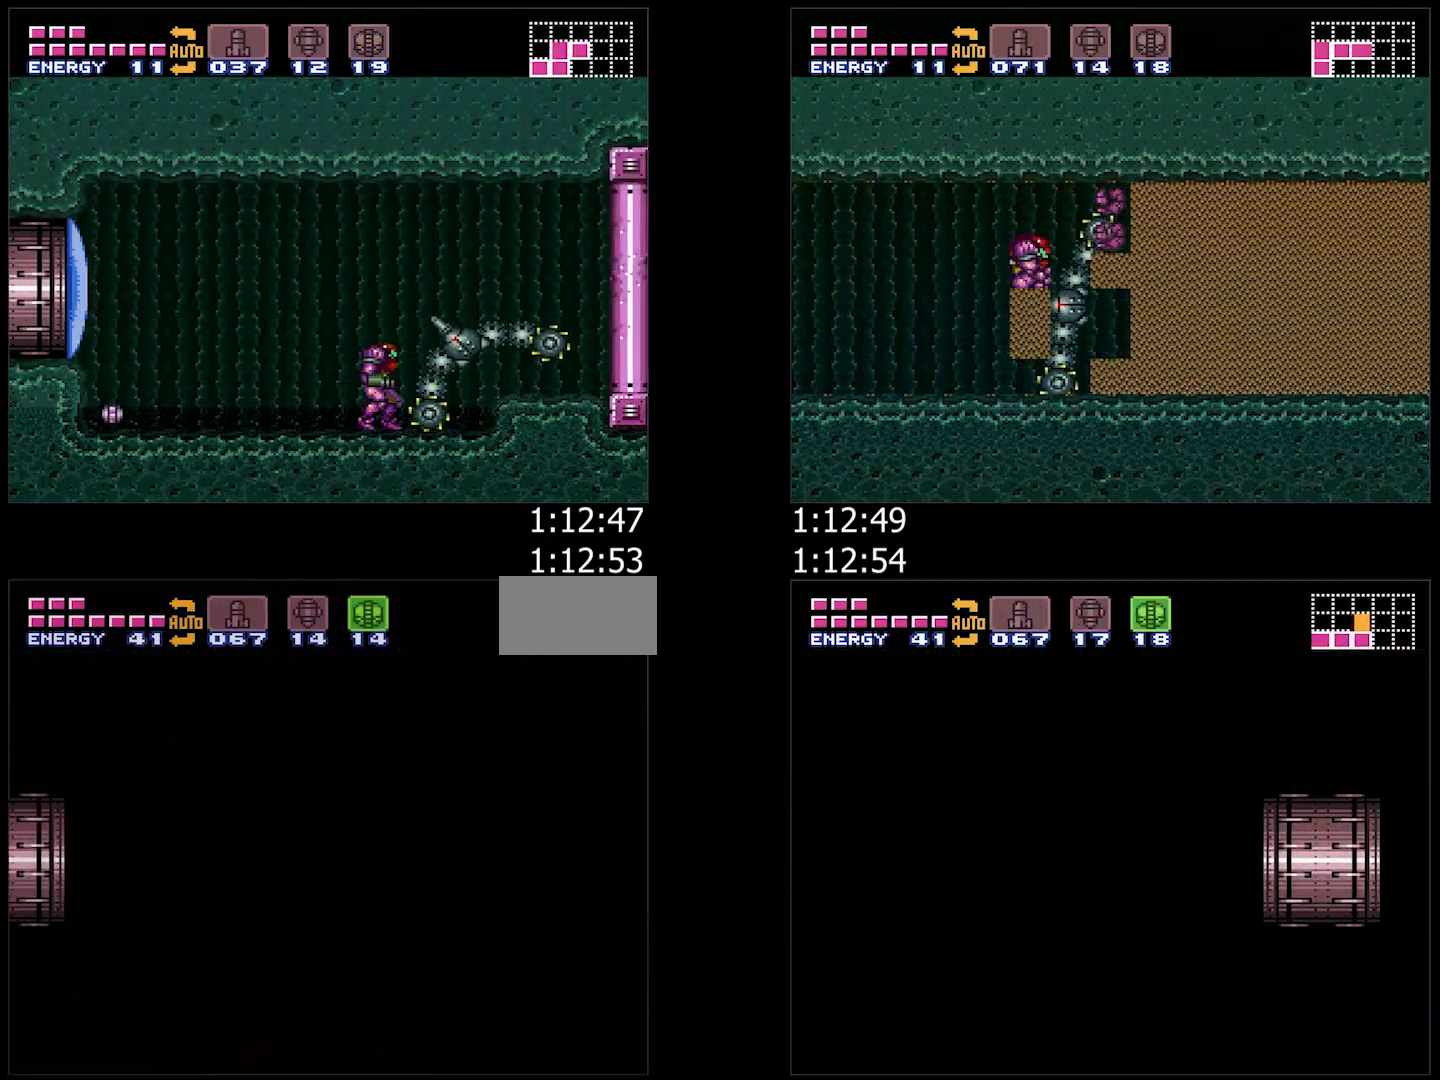
{"buttons": ["DPAD_LEFT"], "events": []}
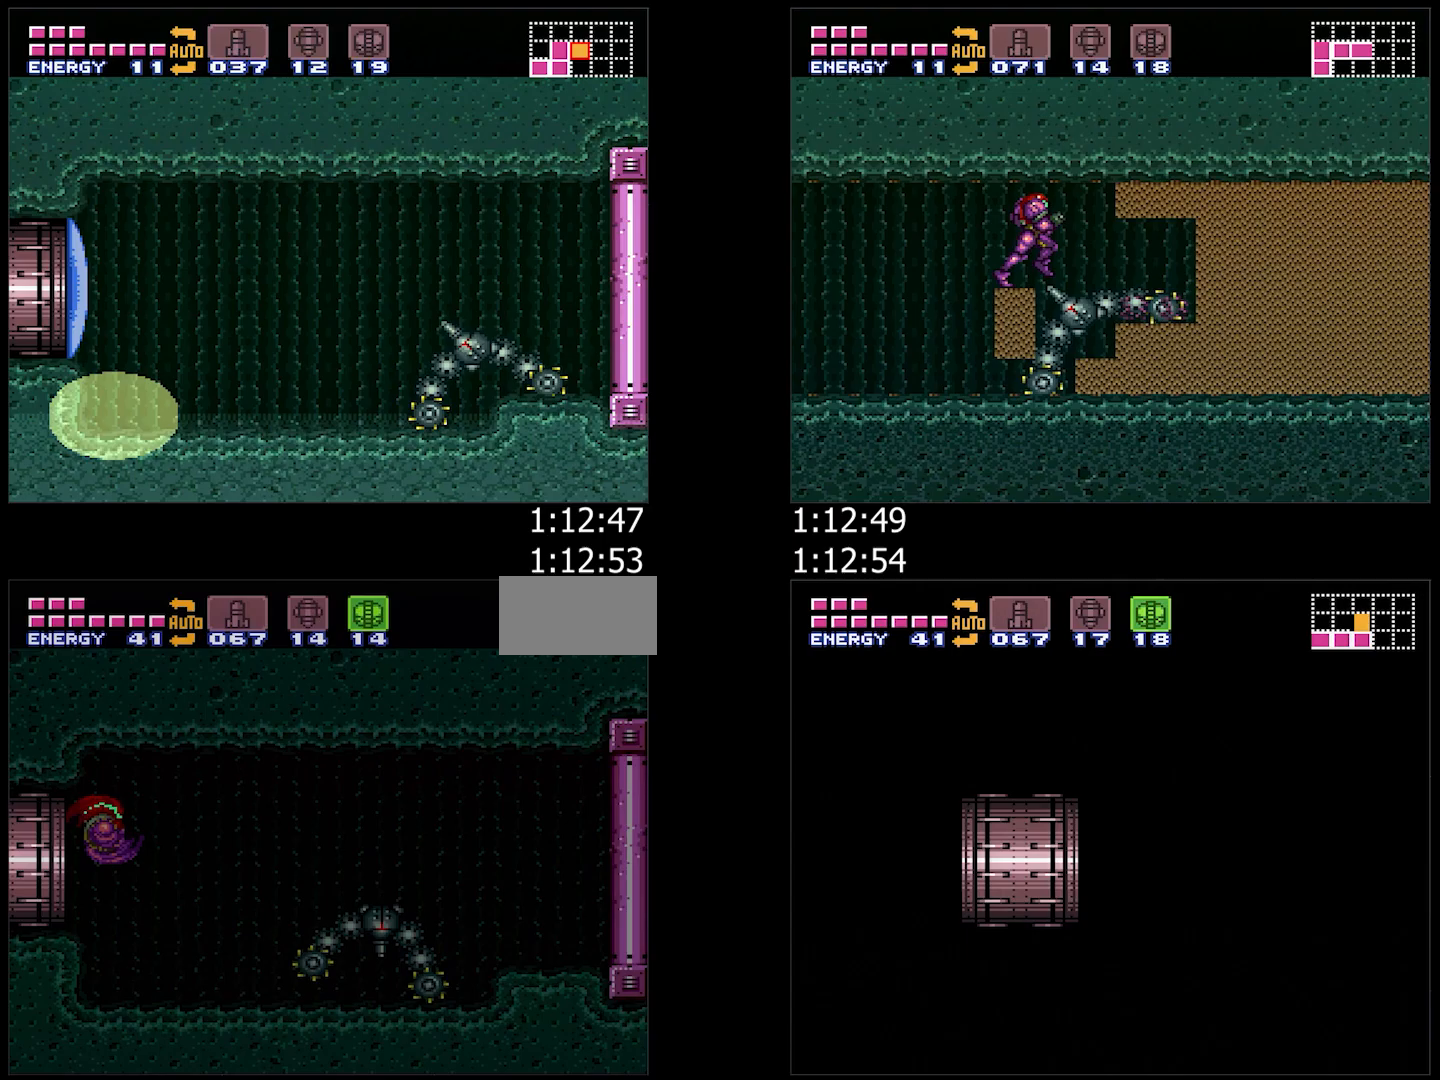
{"buttons": [], "events": [[400, "DPAD_DOWN", "down"], [417, "DPAD_LEFT", "up"], [500, "DPAD_DOWN", "up"]]}
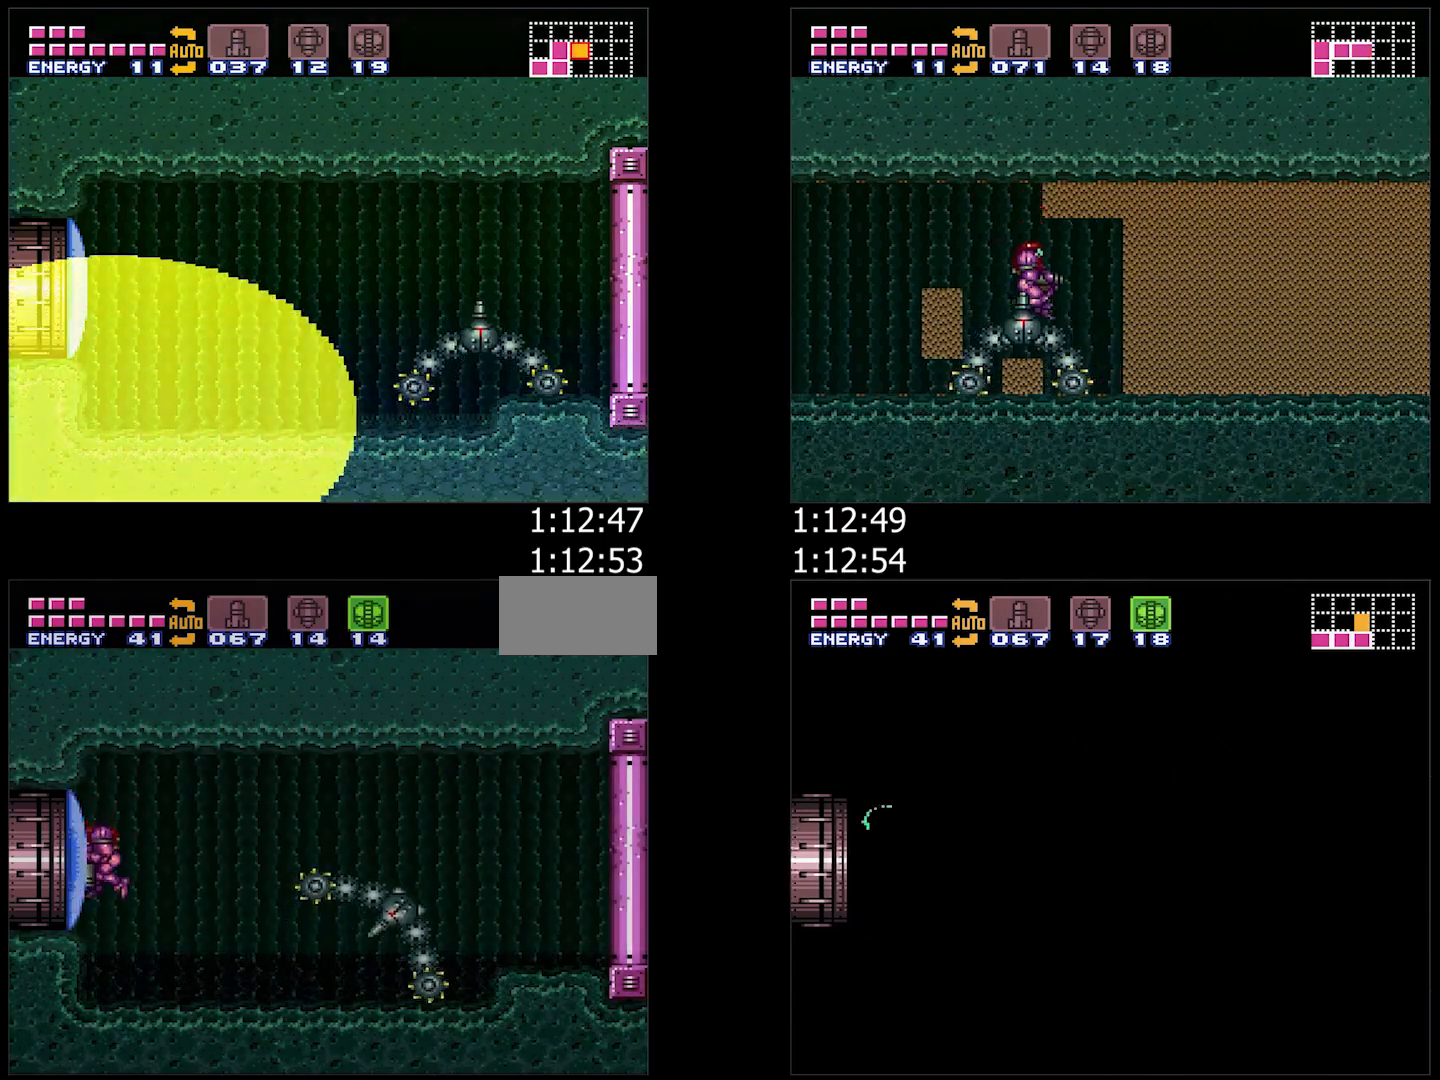
{"buttons": ["A", "X", "DPAD_UP", "DPAD_RIGHT"], "events": [[67, "DPAD_DOWN", "down"], [267, "DPAD_RIGHT", "down"], [317, "Y", "down"], [350, "DPAD_DOWN", "up"], [350, "DPAD_RIGHT", "up"], [350, "DPAD_UP", "down"], [367, "Y", "up"], [417, "A", "down"], [433, "X", "down"], [450, "DPAD_RIGHT", "down"]]}
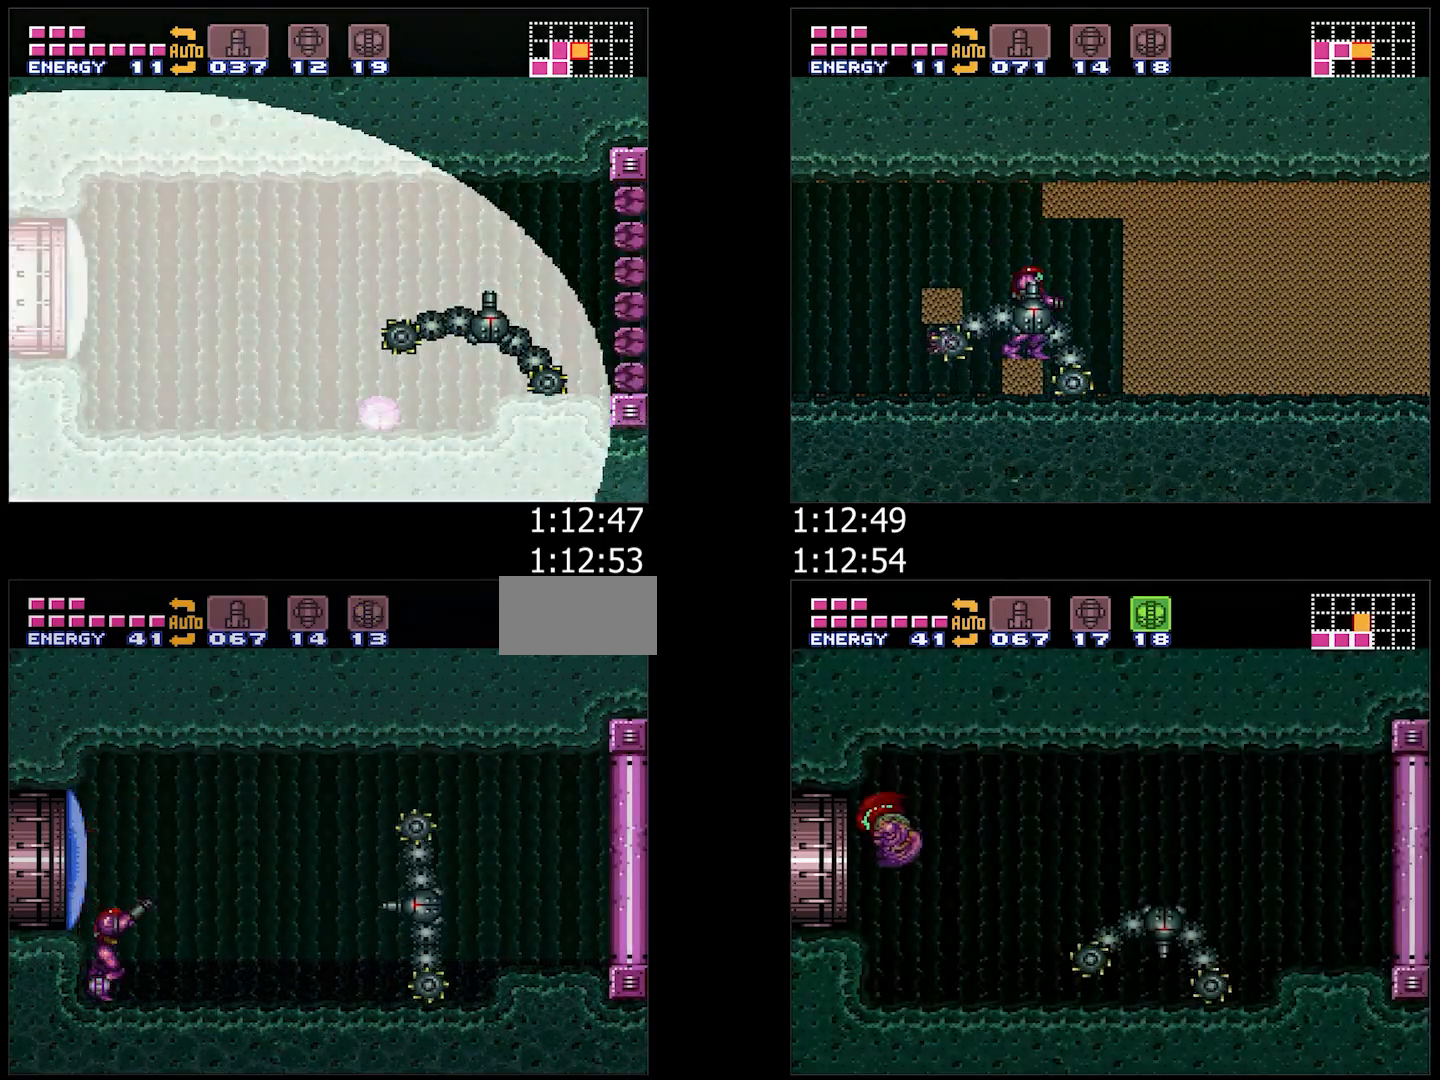
{"buttons": ["A", "DPAD_RIGHT"], "events": [[17, "DPAD_UP", "up"], [17, "X", "up"]]}
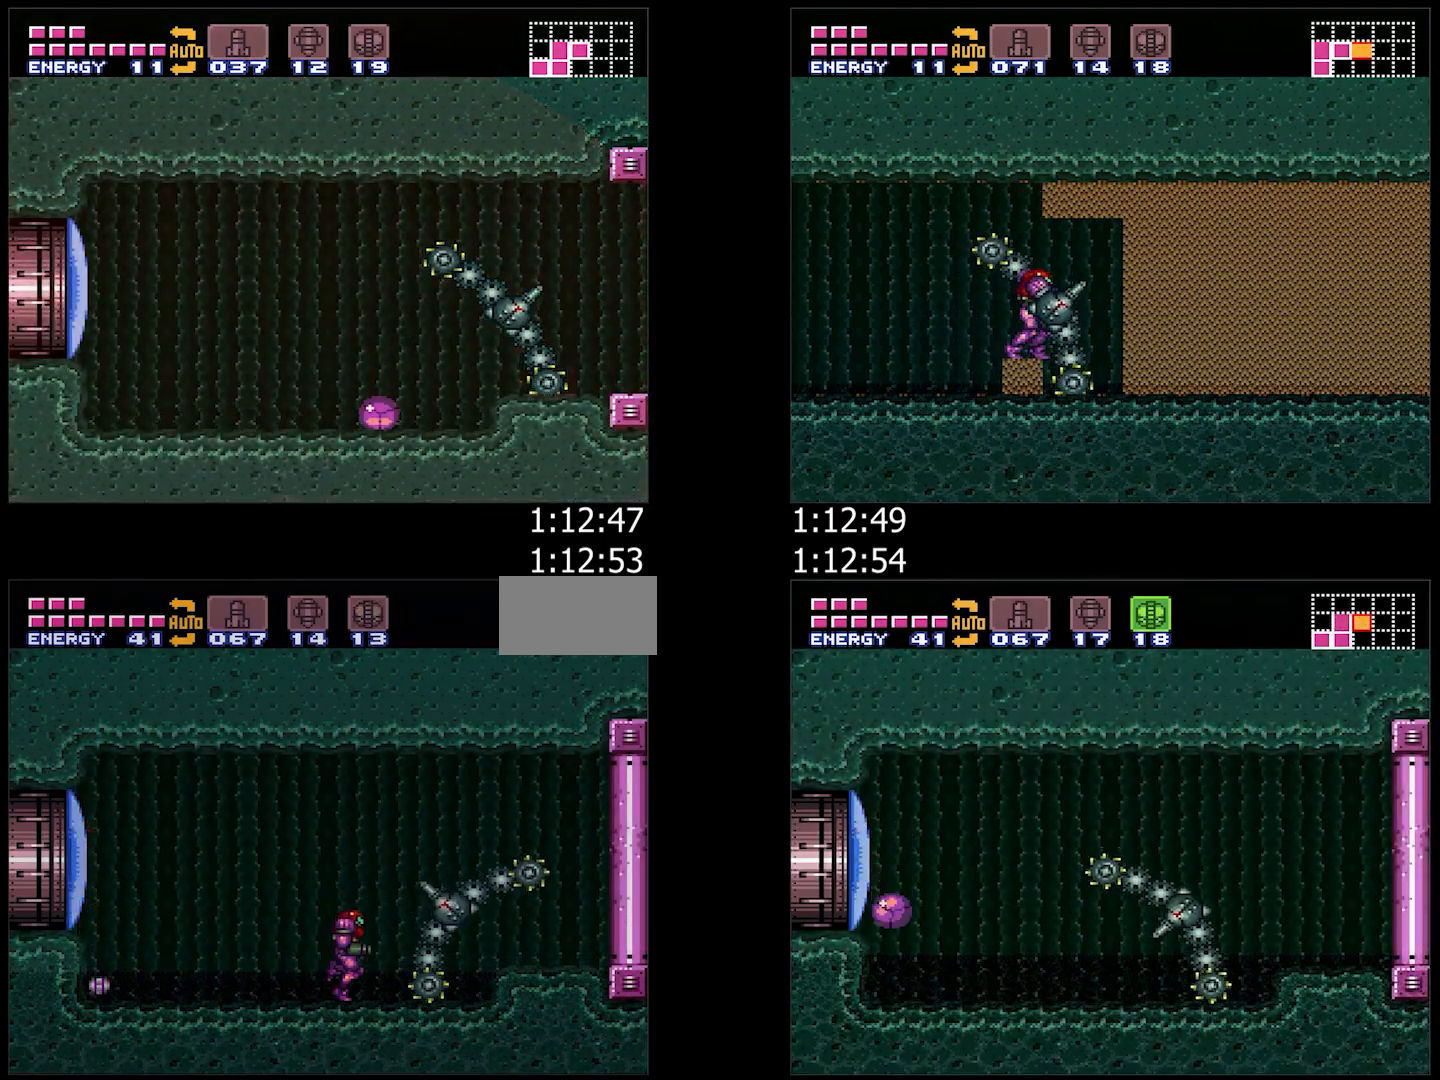
{"buttons": [], "events": [[150, "DPAD_RIGHT", "up"], [233, "A", "up"], [250, "DPAD_DOWN", "down"], [333, "DPAD_DOWN", "up"], [400, "DPAD_DOWN", "down"], [483, "DPAD_DOWN", "up"]]}
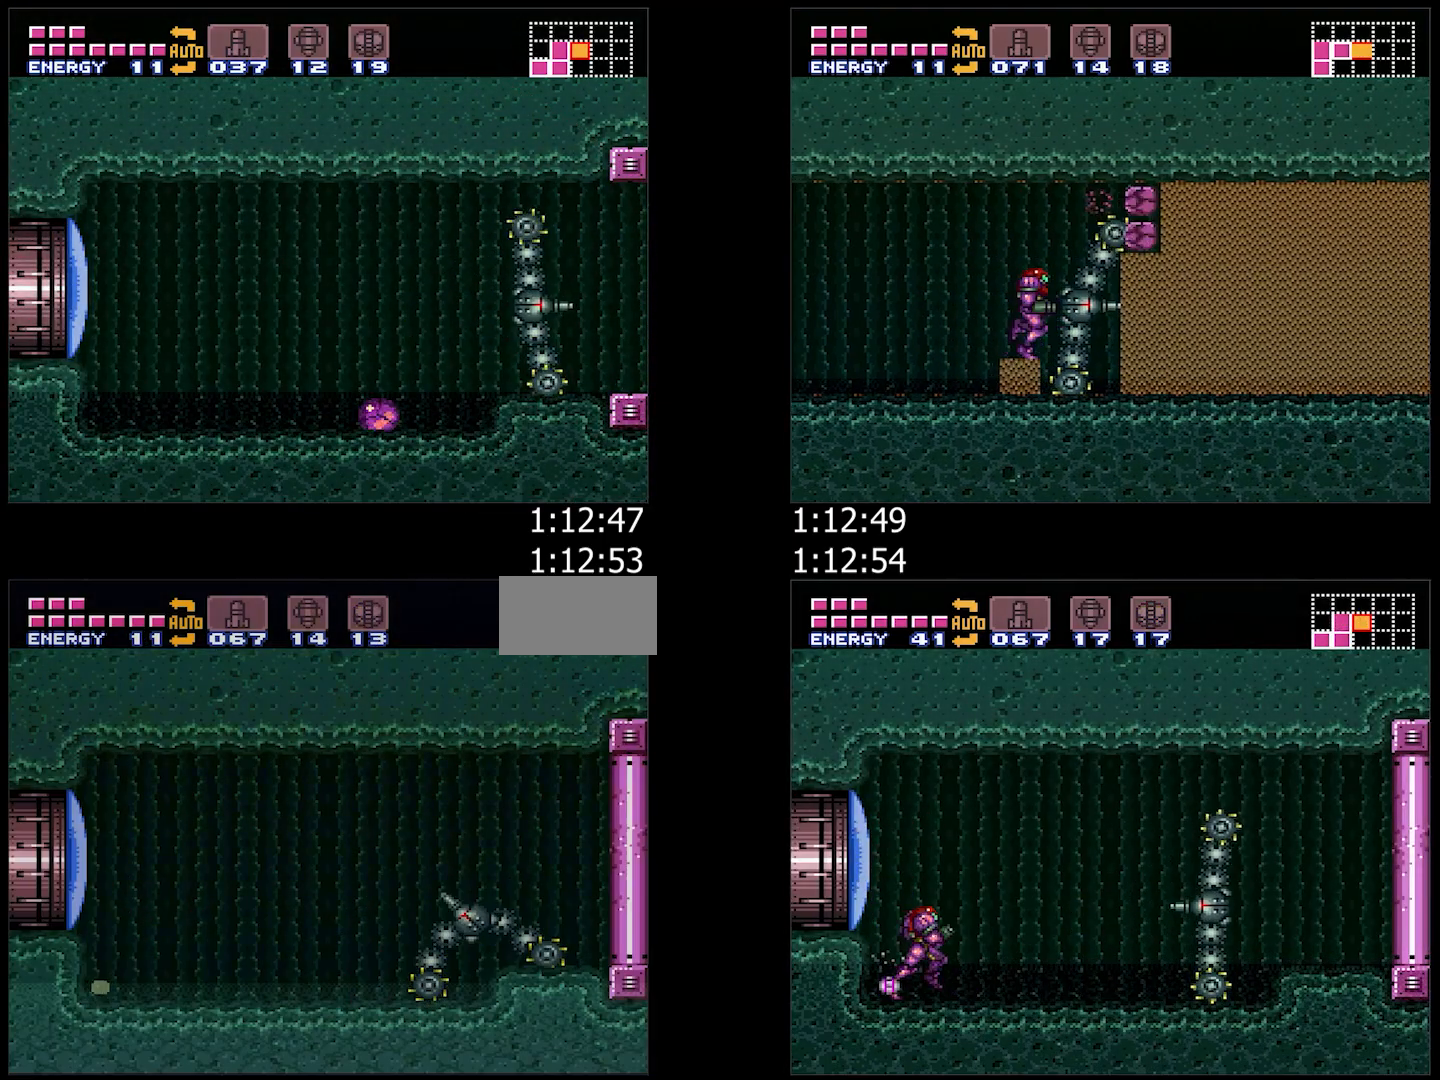
{"buttons": [], "events": [[33, "DPAD_DOWN", "down"], [117, "DPAD_DOWN", "up"], [217, "SELECT", "down"], [367, "SELECT", "up"]]}